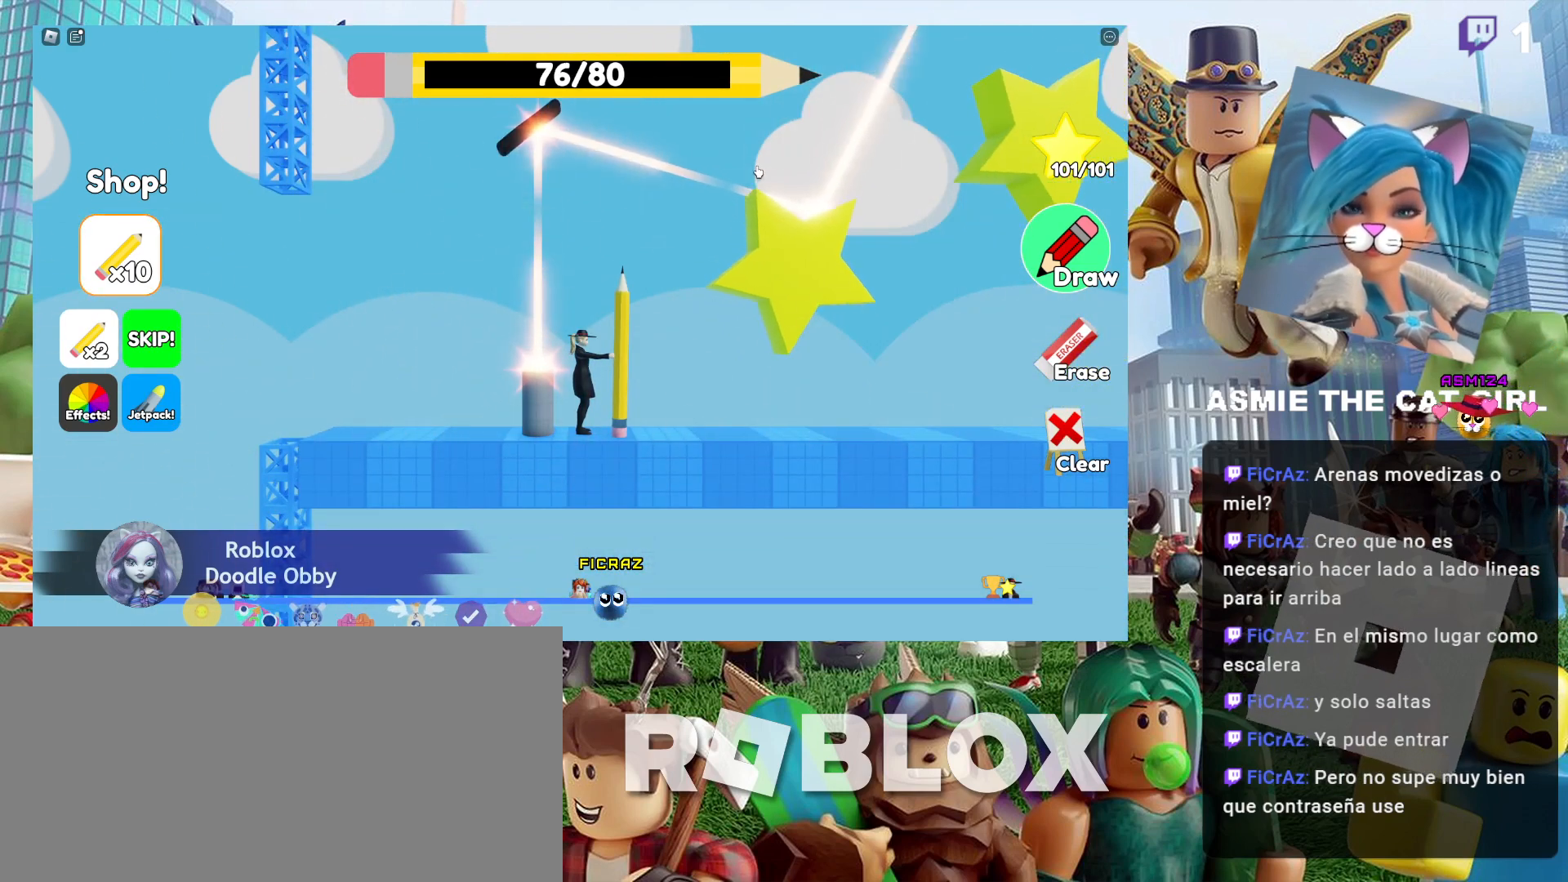
Gameplay with keyboard and mouse; each line is a JSON object with the keys and mouse buttons held at the frame after it. "events" lists presses ("down") and releases ("up") of "a", "ctrl", "d", "e", "f", "q", "r", "s", "shift", "space", "tab", "w", "mouse_left", "mouse_wheel", "mouse_right", "mouse_mb4" and "mouse_mb5" between this image and that frame as [ms after this image, input, new state], when the widget could be followed in between. "mouse_left", "mouse_wheel", "mouse_right", "mouse_mb4", "mouse_mb5" = the "left", "wheel", "right", "mb4", "mb5" buttons of the "mouse" list. No other keys are recorded. "wheel" means that the mouse wheel is clicked or scrolled. Not read: mouse_move.
{"keys": [], "mouse": [], "events": []}
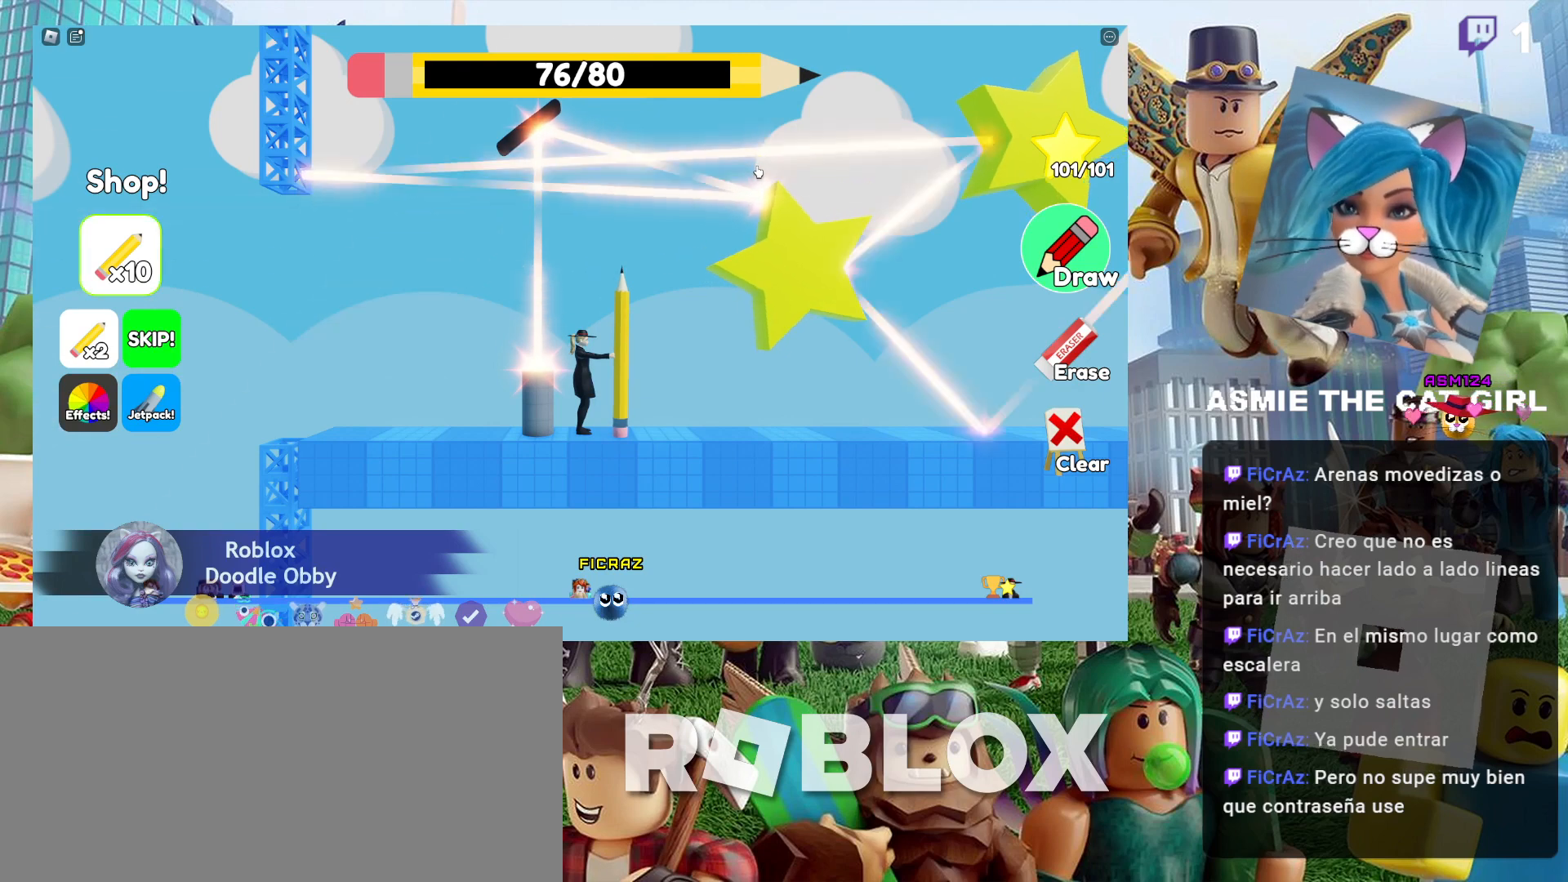
{"keys": [], "mouse": [], "events": []}
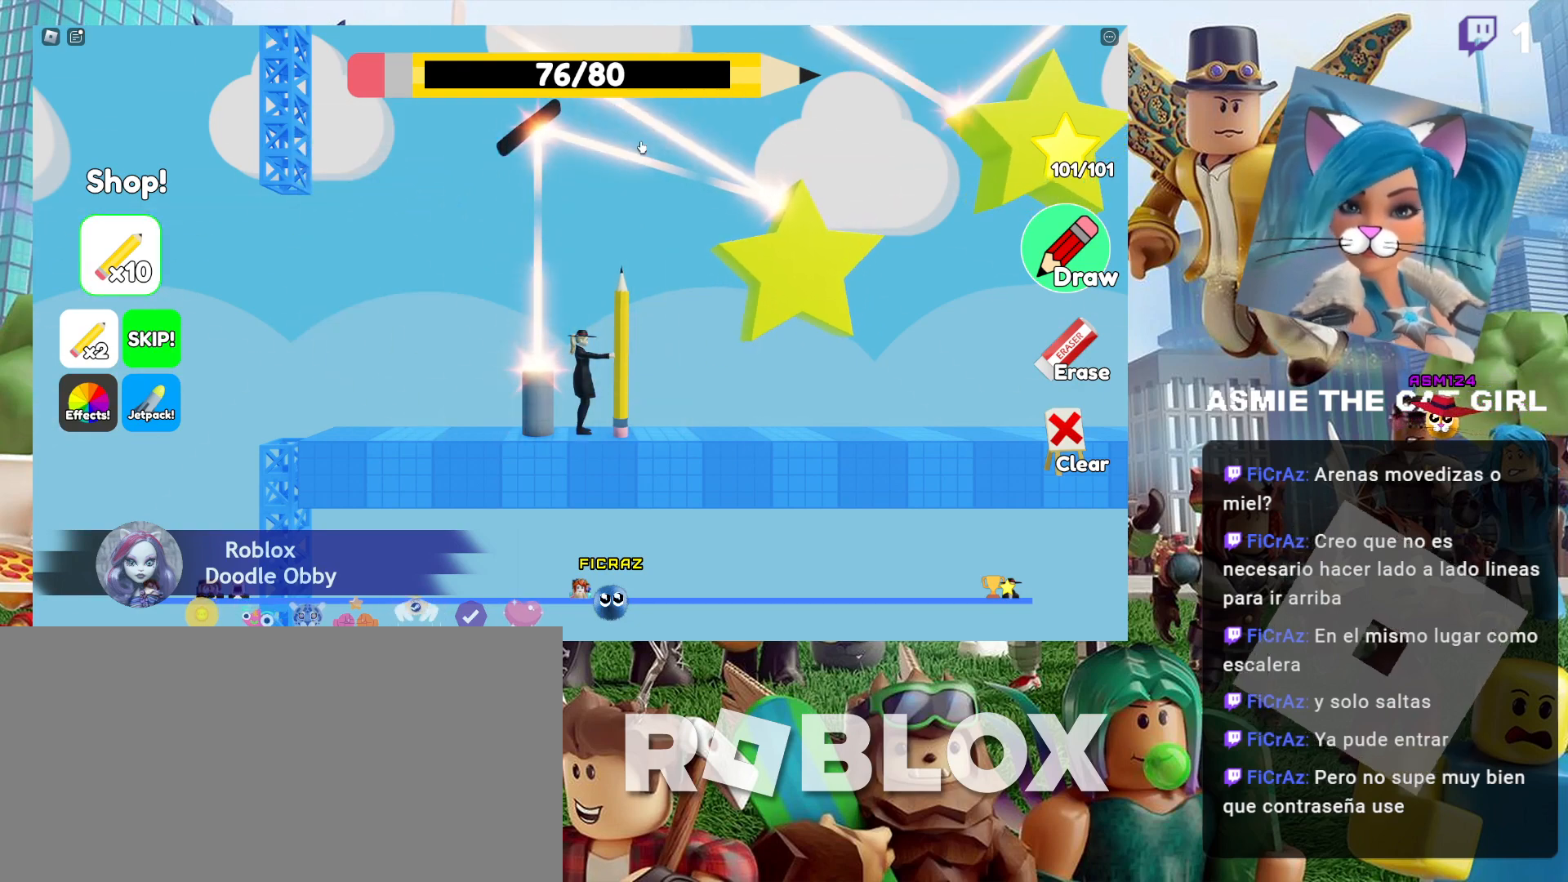
{"keys": [], "mouse": [], "events": [[200, "w", "down"], [434, "w", "up"]]}
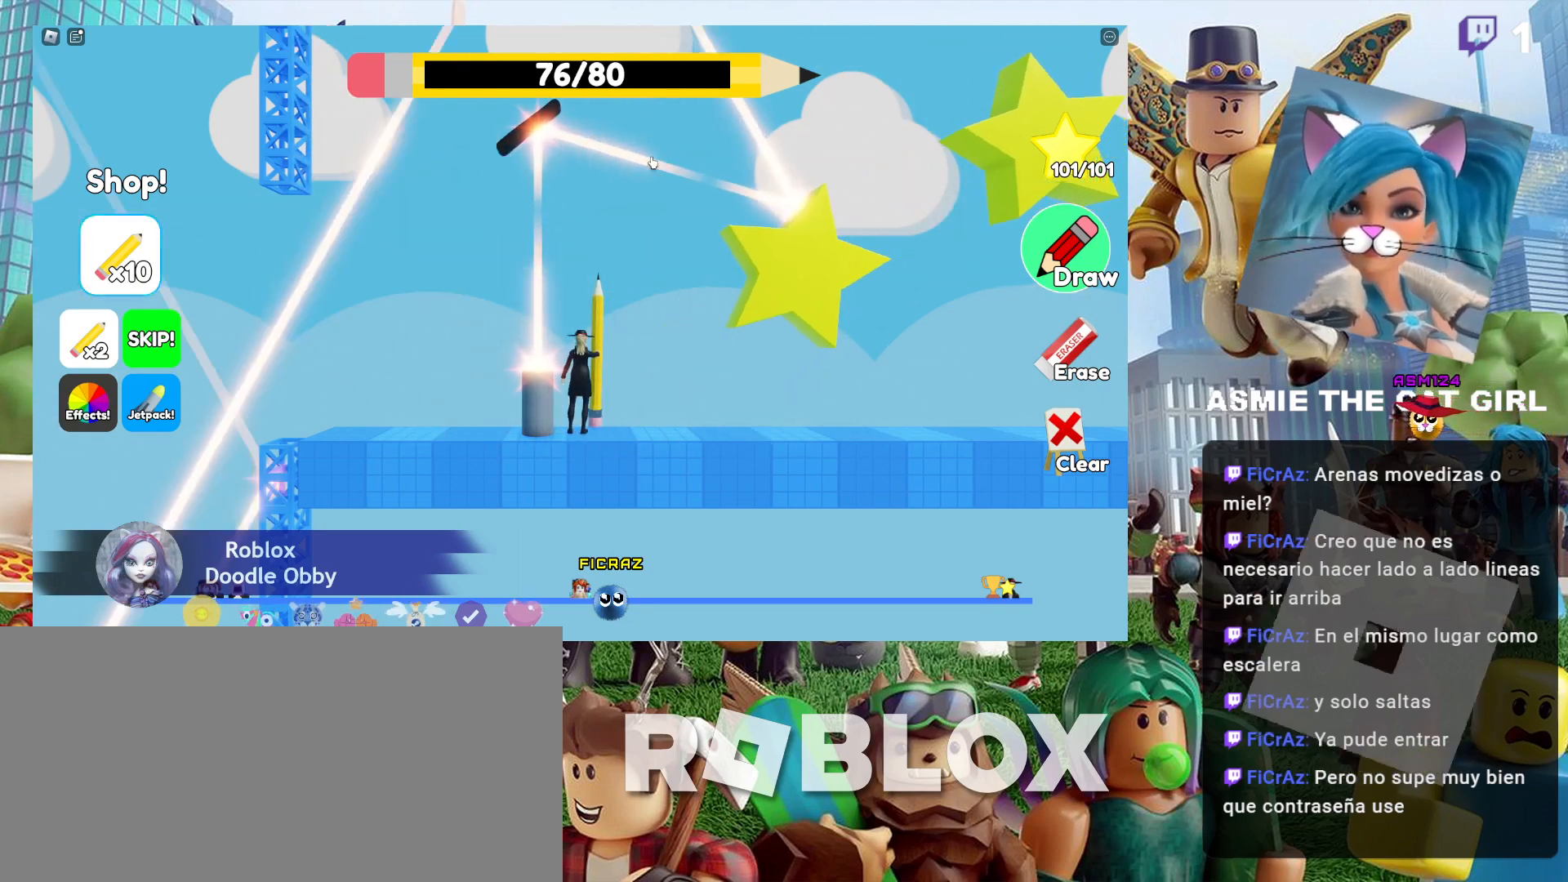
{"keys": ["d"], "mouse": [], "events": [[167, "d", "down"]]}
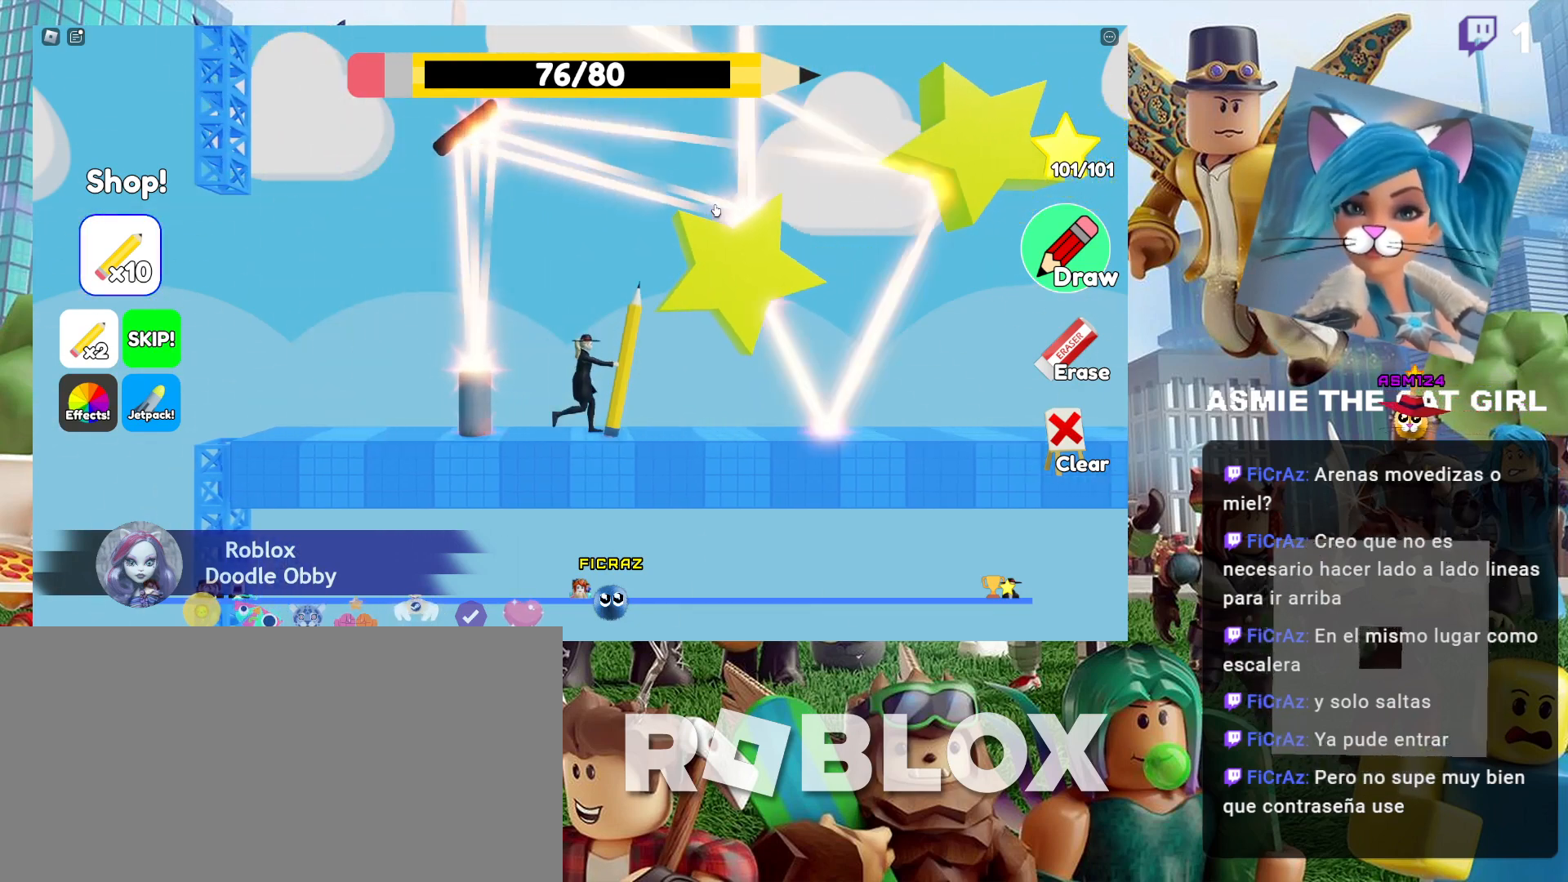
{"keys": [], "mouse": [], "events": [[300, "d", "up"]]}
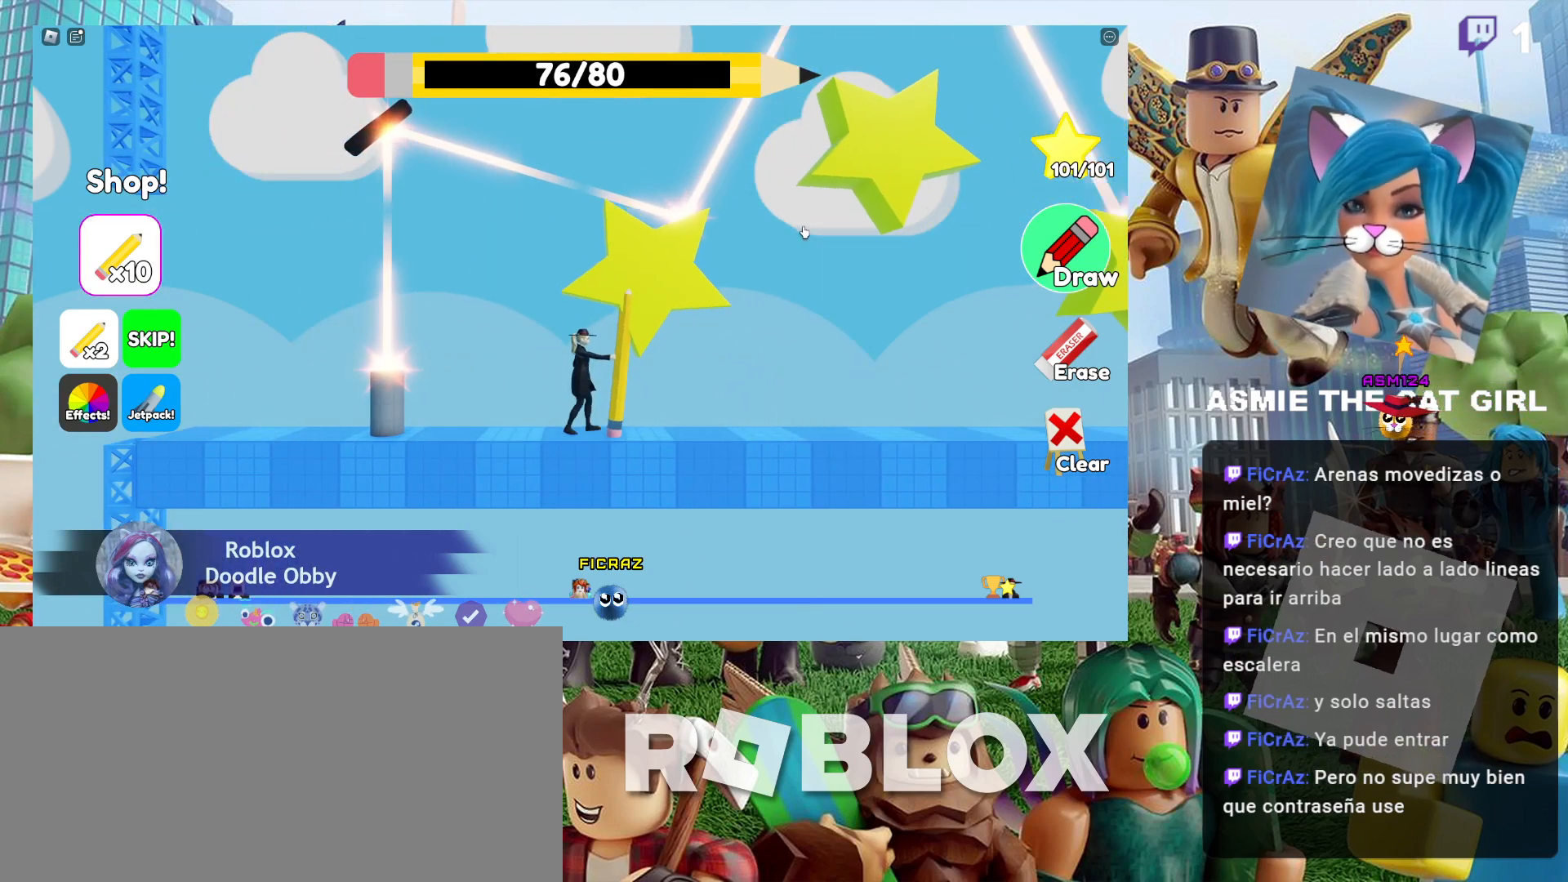
{"keys": [], "mouse": [], "events": []}
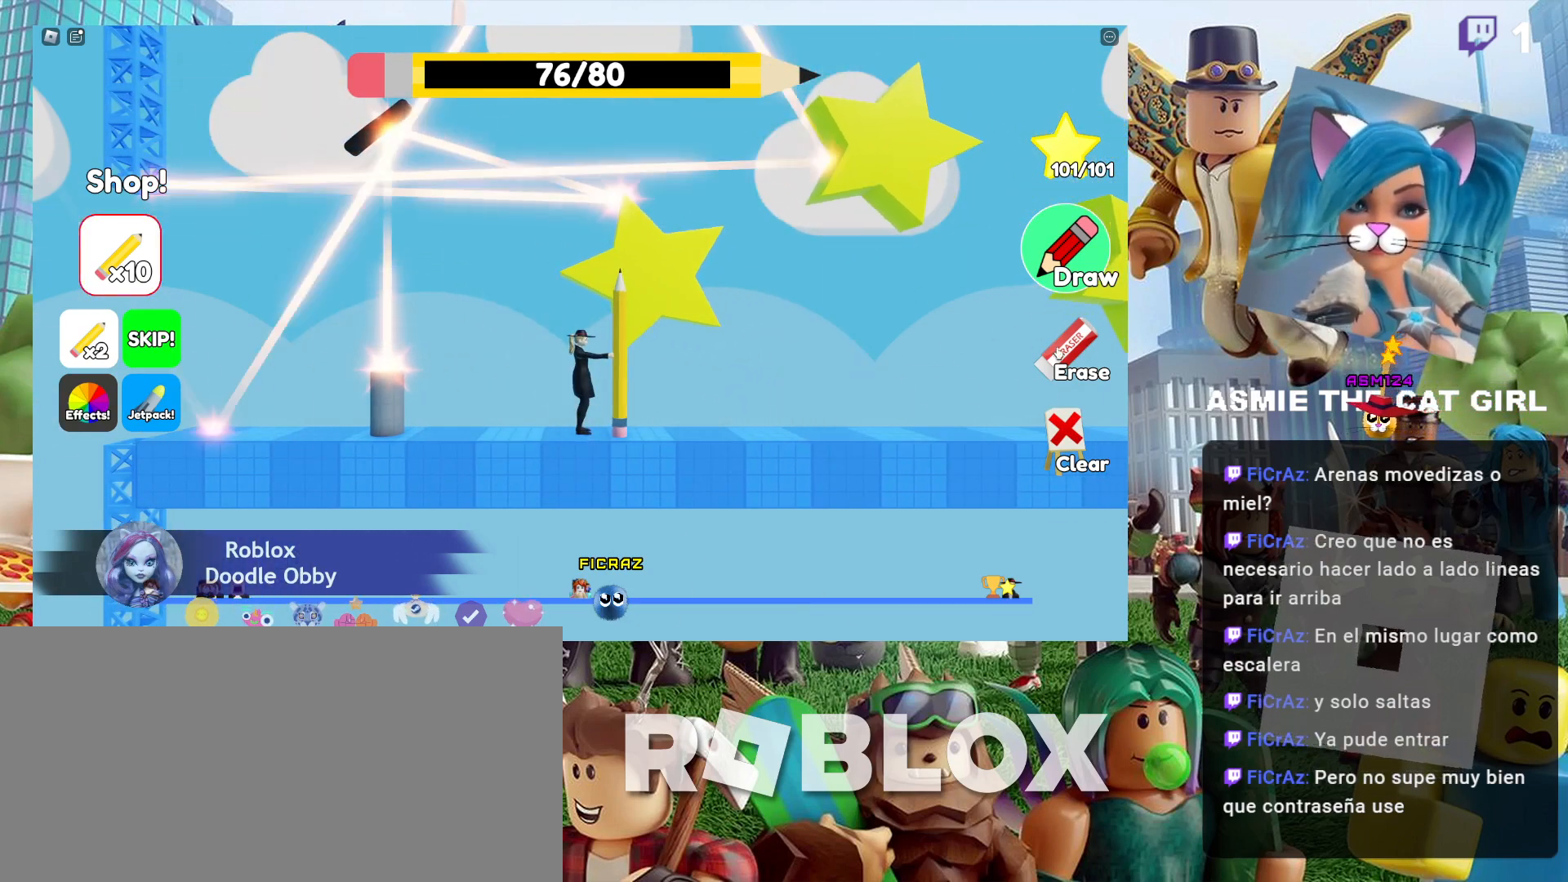
{"keys": [], "mouse": [], "events": []}
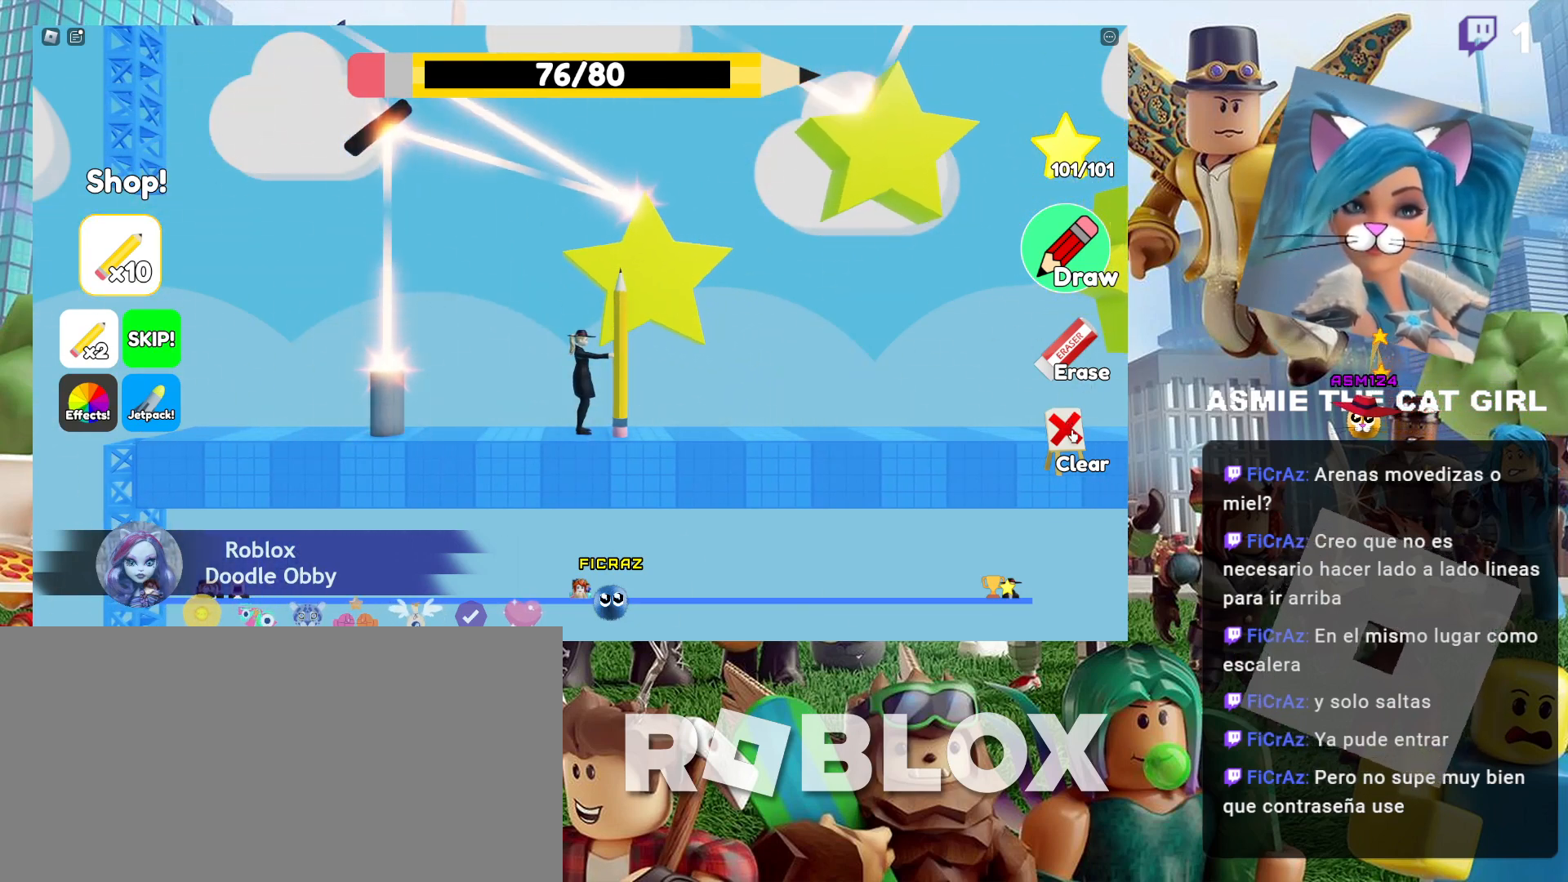
{"keys": [], "mouse": [], "events": [[34, "mouse_left", "down"], [134, "mouse_left", "up"]]}
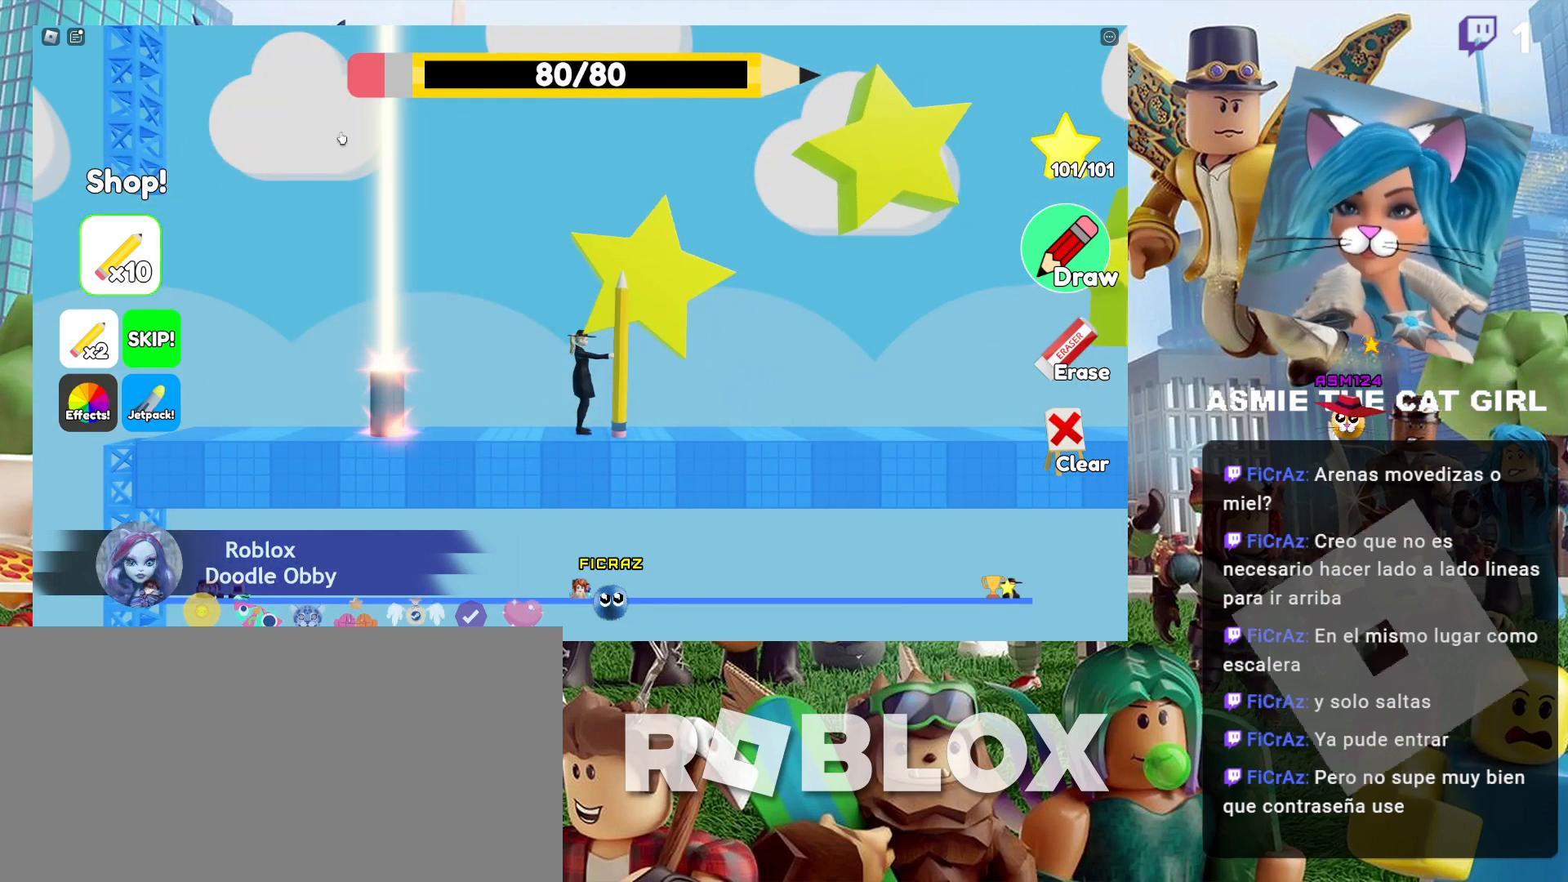
{"keys": [], "mouse": [], "events": [[67, "w", "down"], [200, "w", "up"]]}
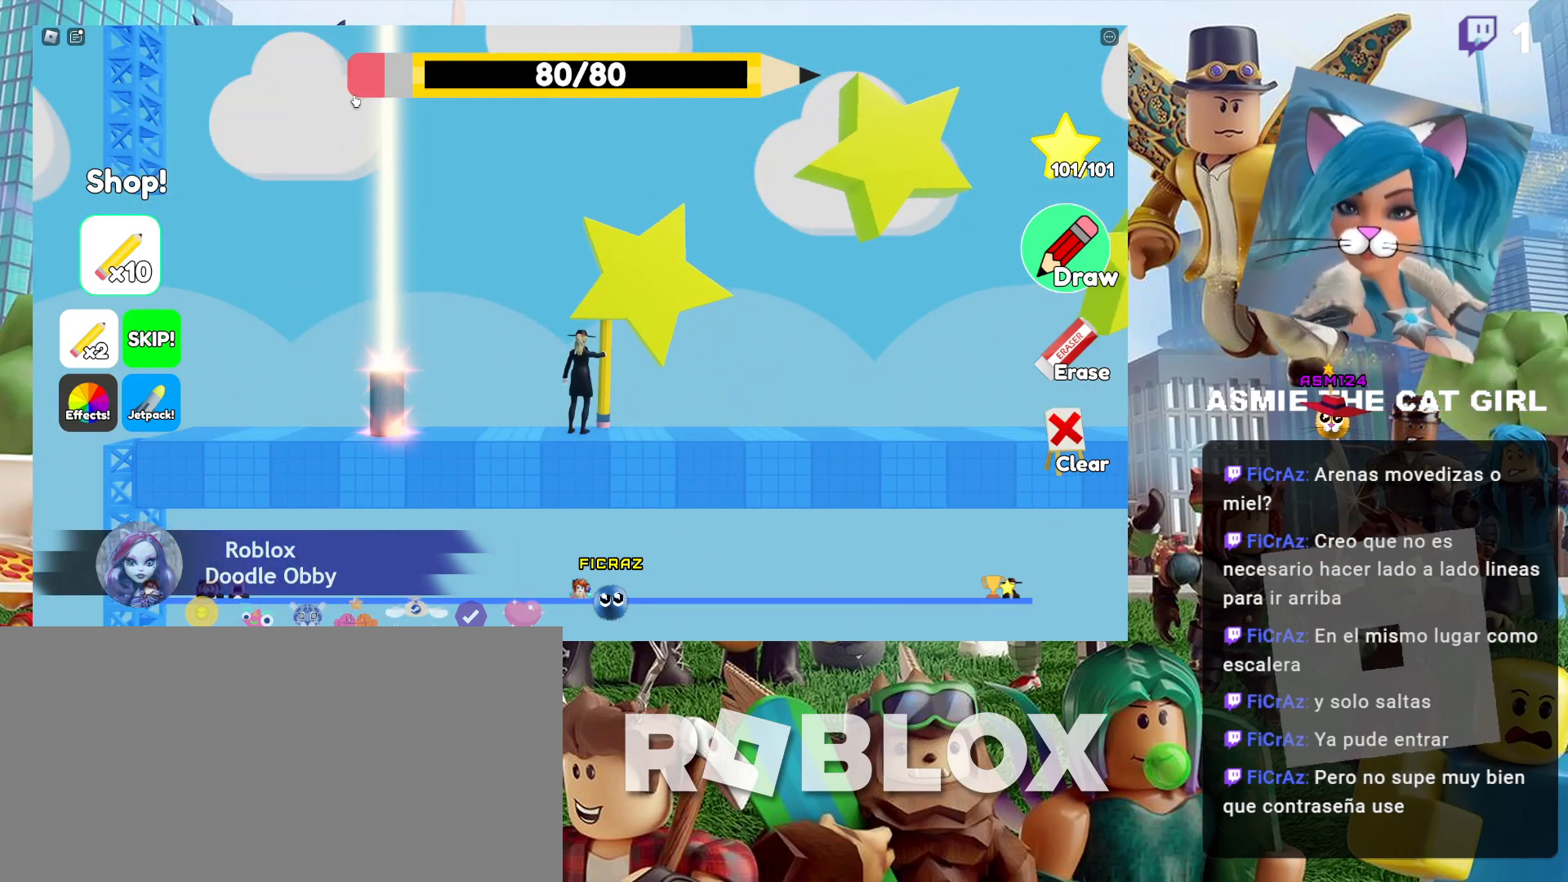
{"keys": [], "mouse": ["left"], "events": [[200, "mouse_left", "down"]]}
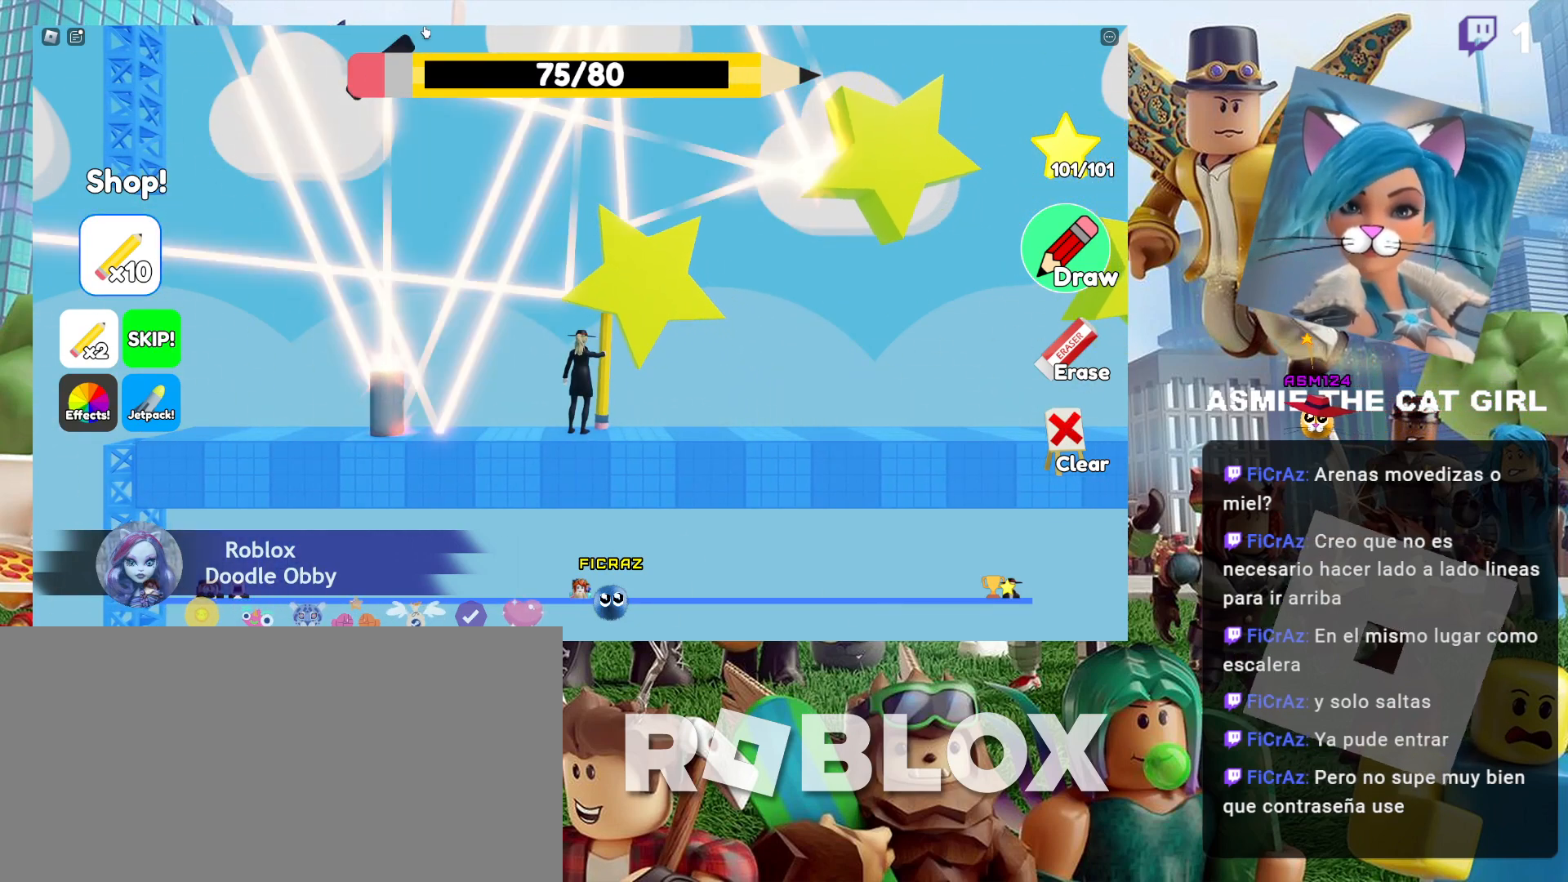
{"keys": [], "mouse": [], "events": [[67, "mouse_left", "up"]]}
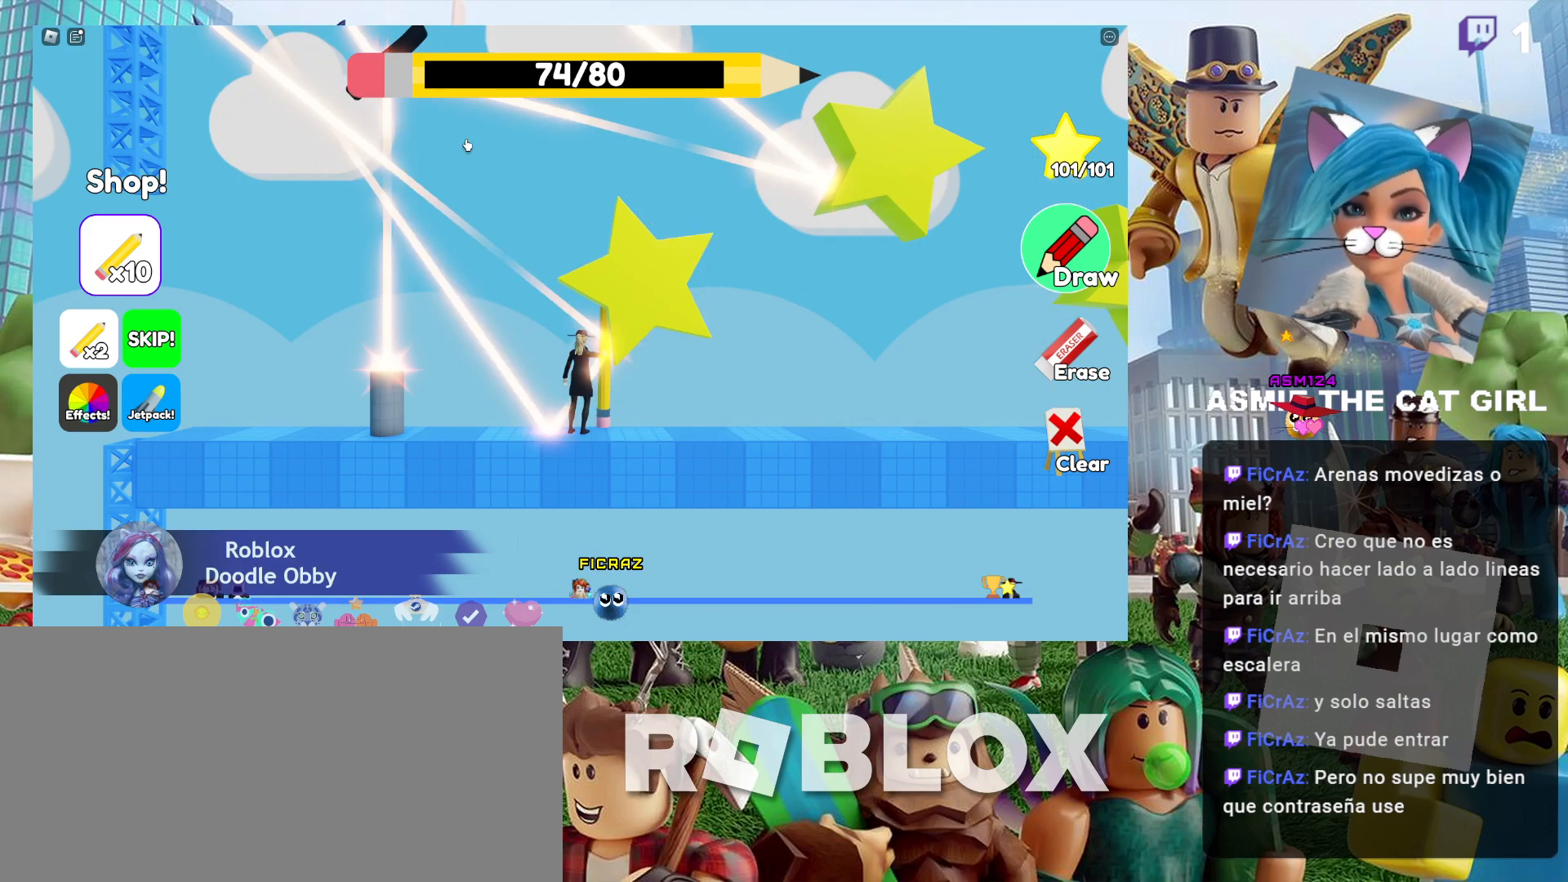
{"keys": ["d"], "mouse": [], "events": [[100, "d", "down"]]}
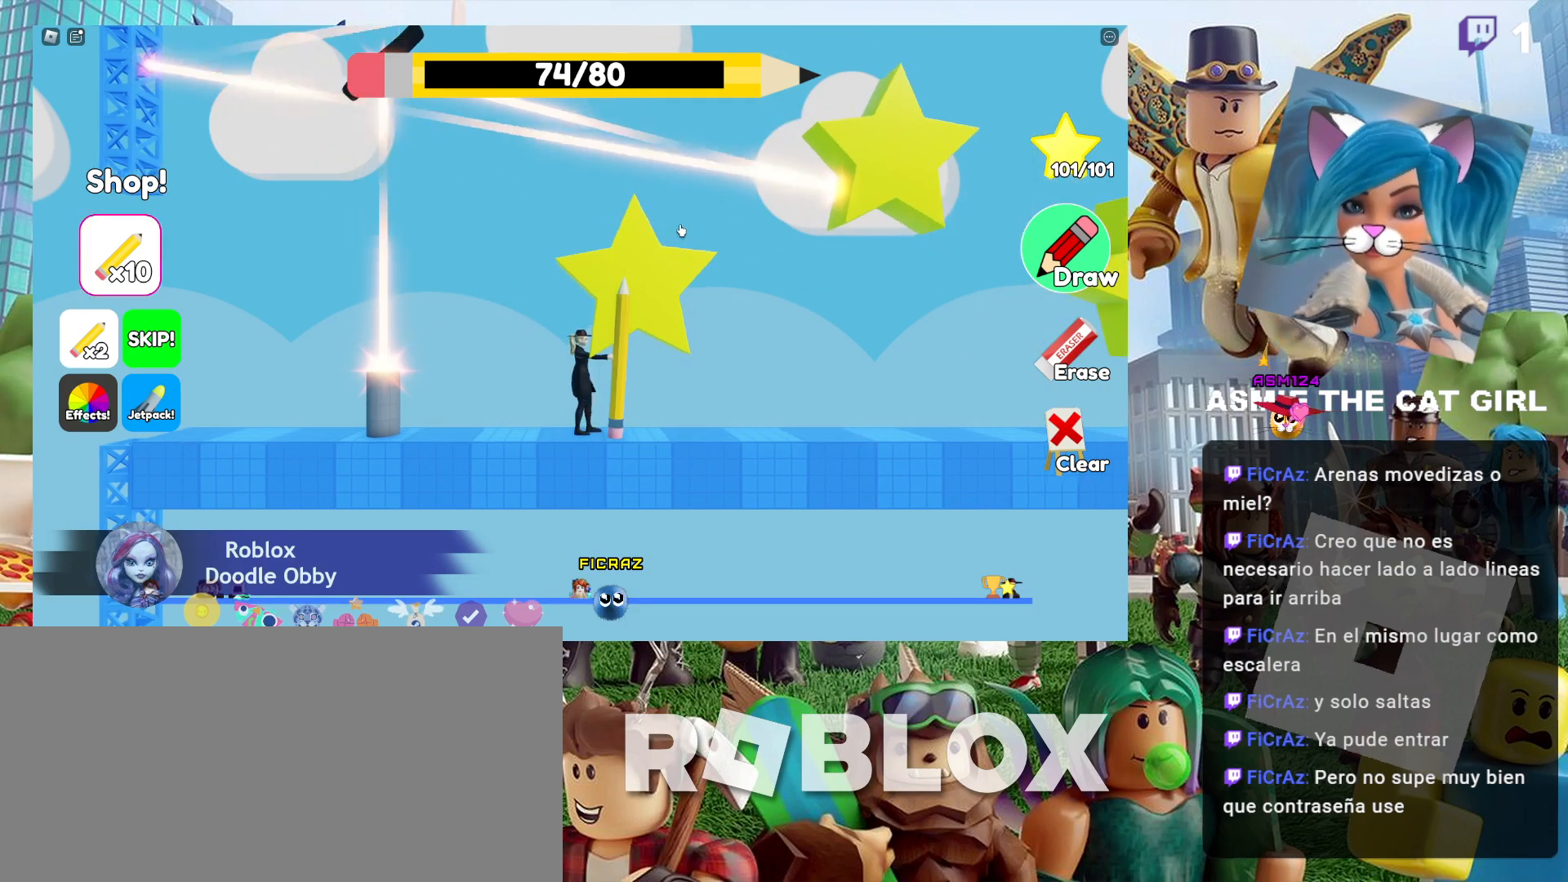
{"keys": [], "mouse": [], "events": [[300, "d", "up"]]}
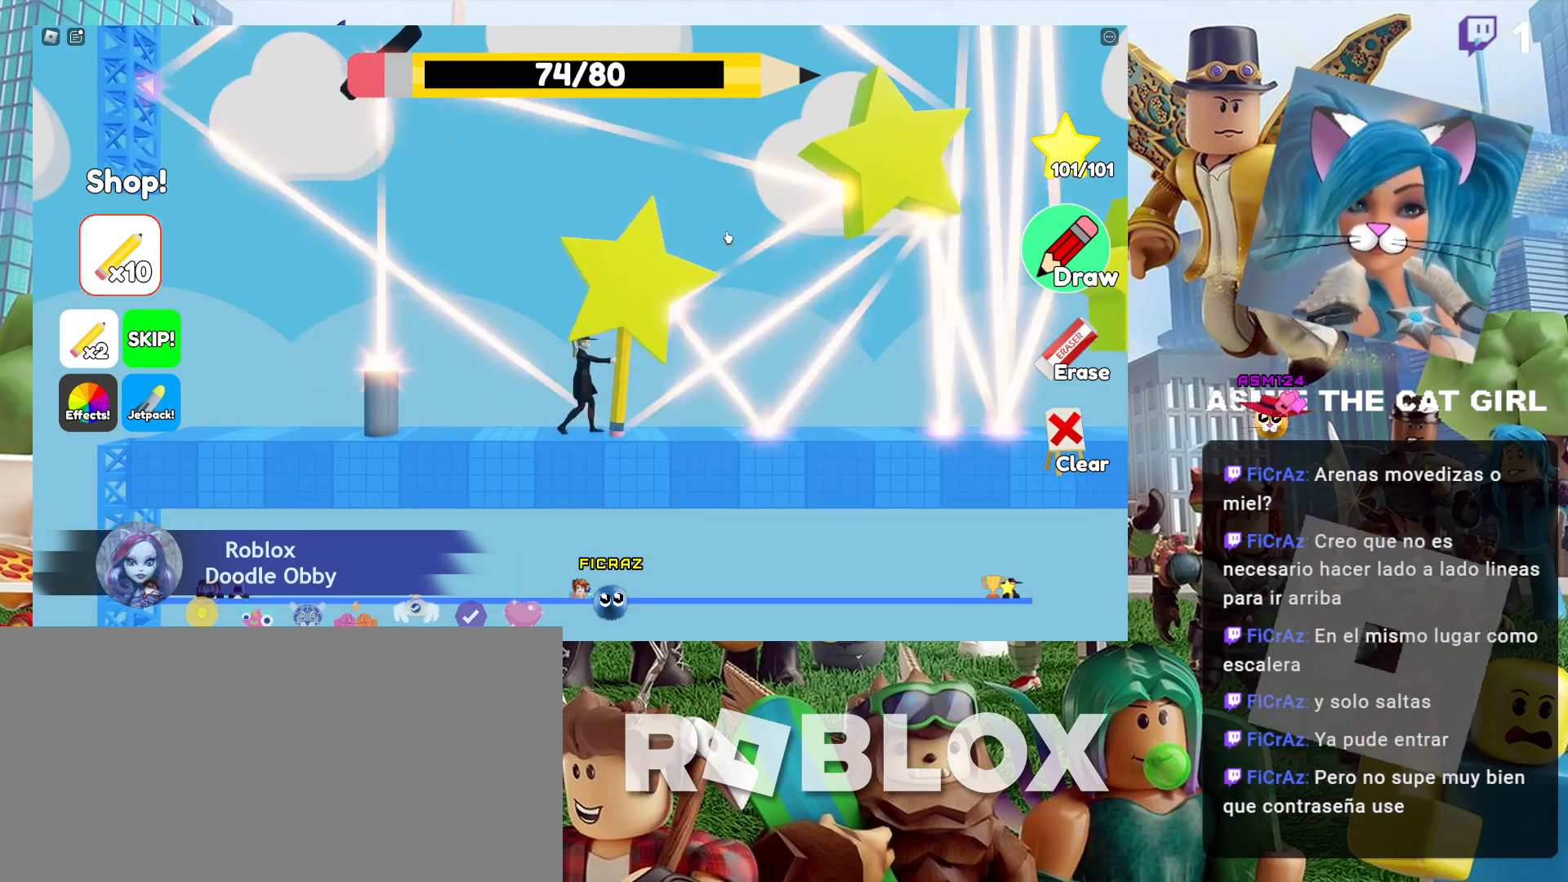
{"keys": ["d", "s"], "mouse": [], "events": [[234, "s", "down"], [400, "d", "down"]]}
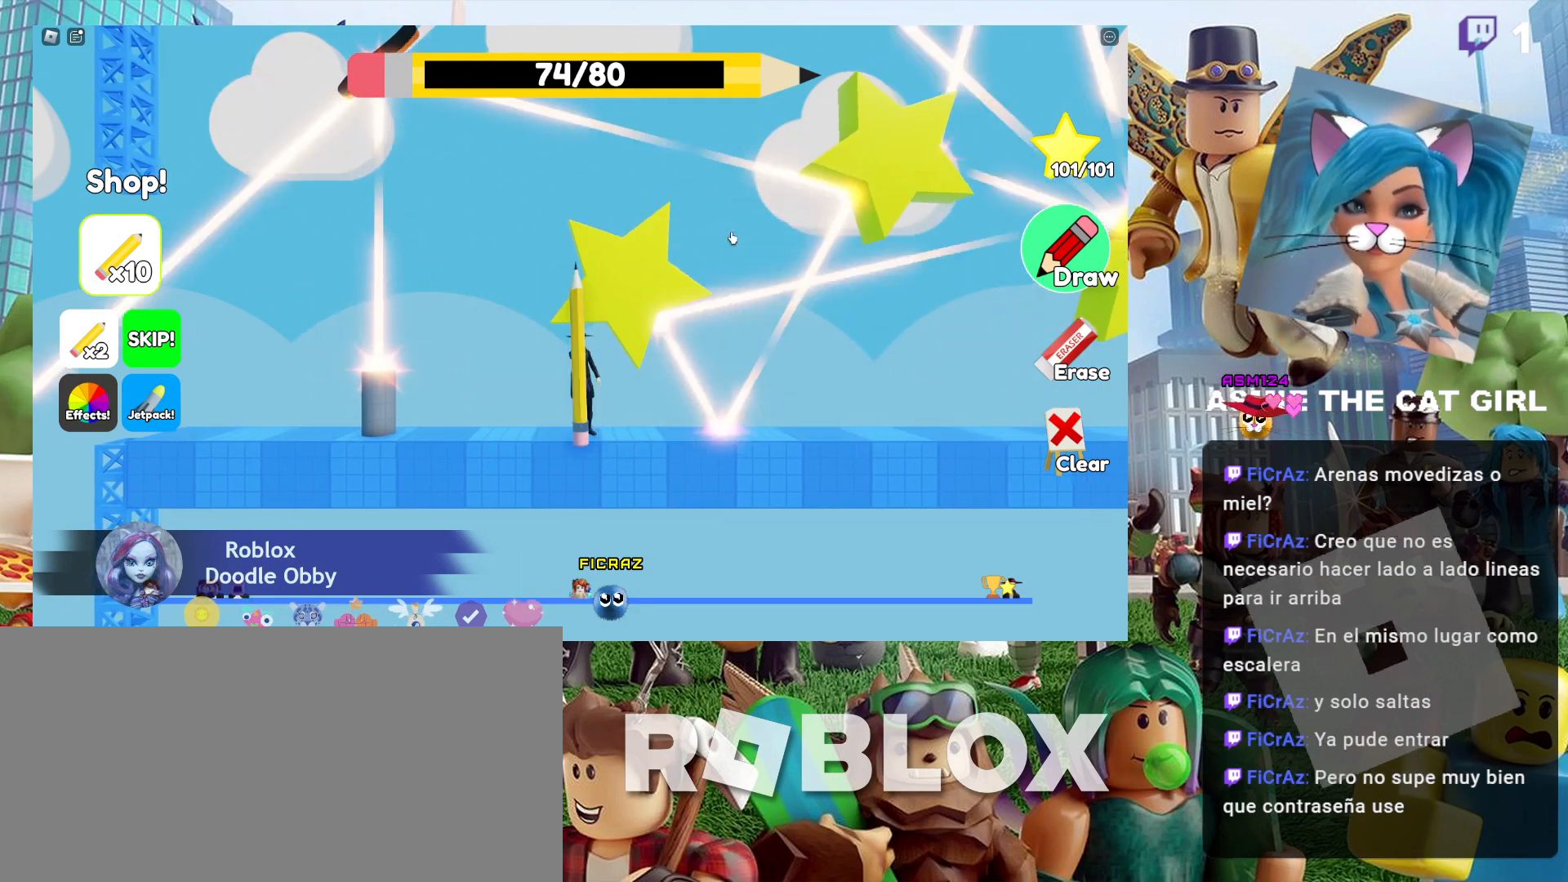
{"keys": ["d"], "mouse": [], "events": [[200, "s", "up"]]}
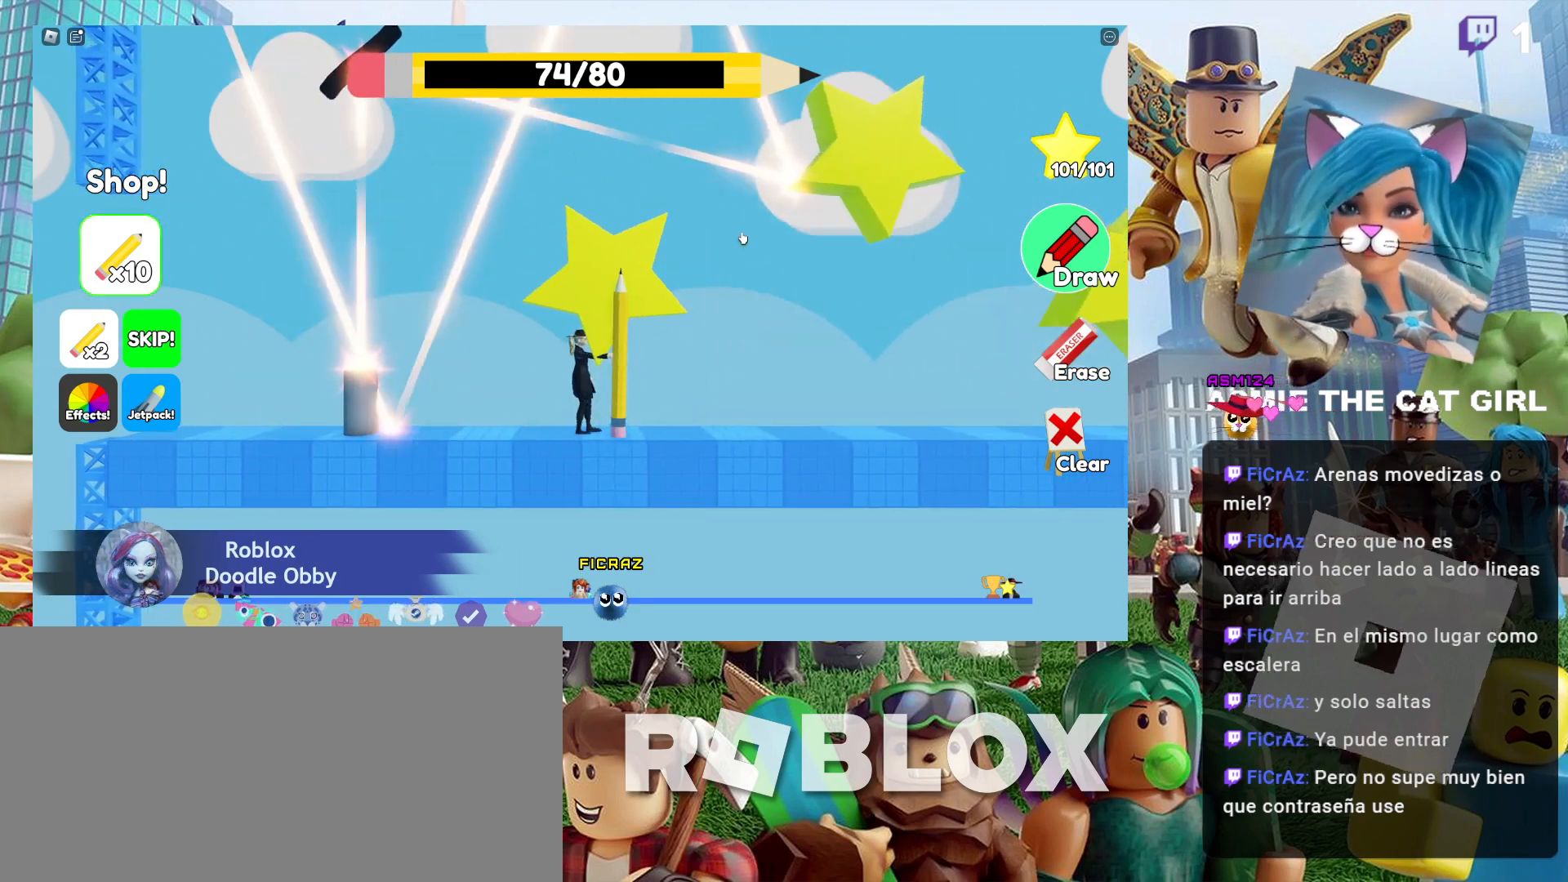
{"keys": ["d"], "mouse": [], "events": []}
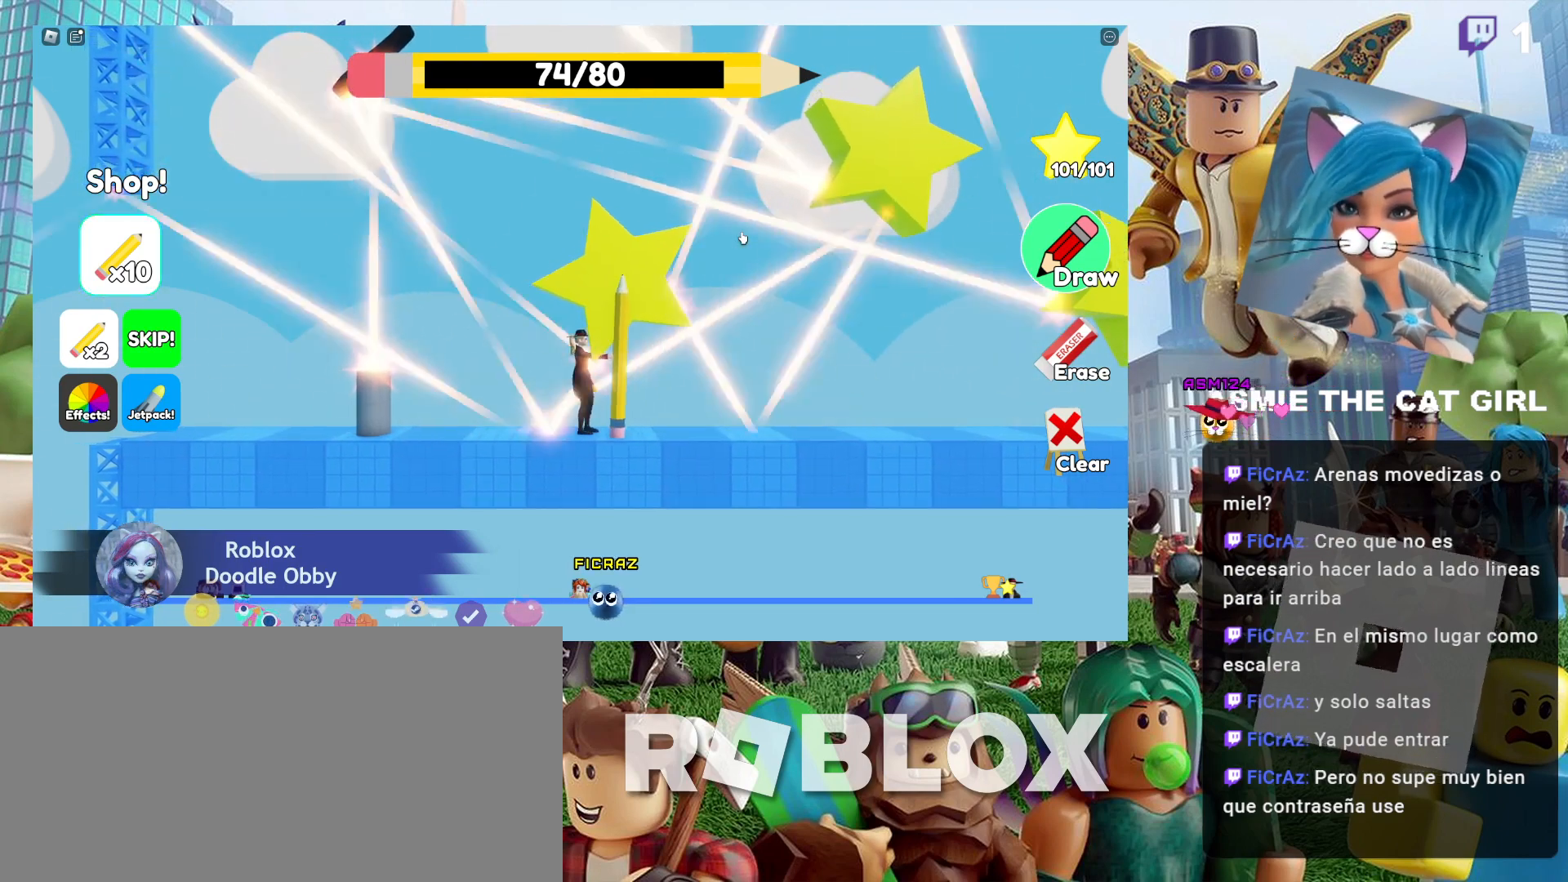
{"keys": ["a"], "mouse": [], "events": [[134, "d", "up"], [200, "a", "down"]]}
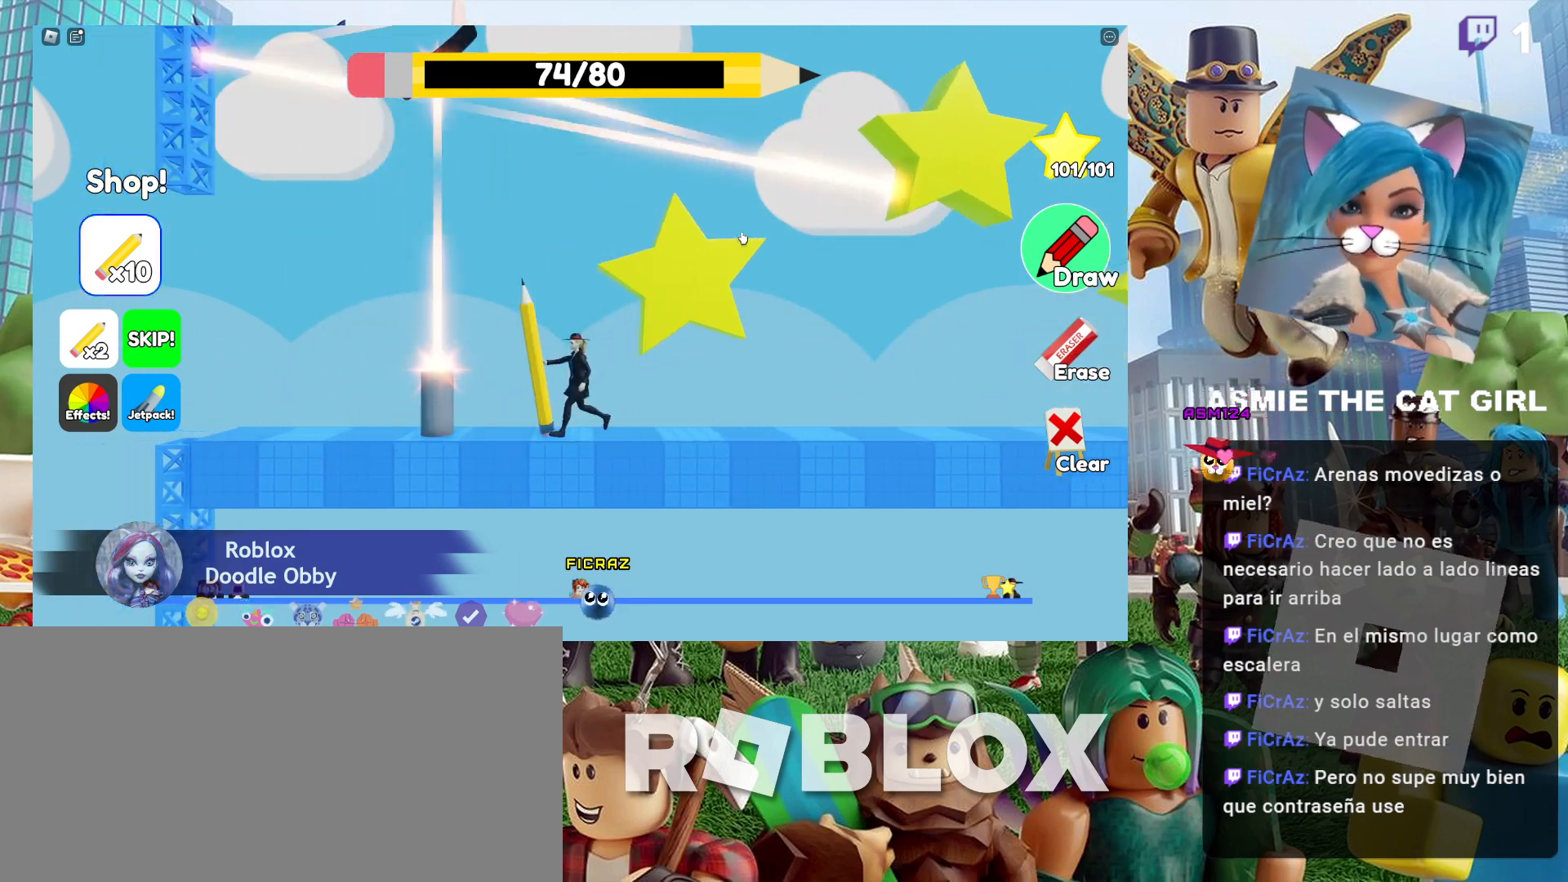
{"keys": ["d"], "mouse": [], "events": [[334, "a", "up"], [467, "d", "down"]]}
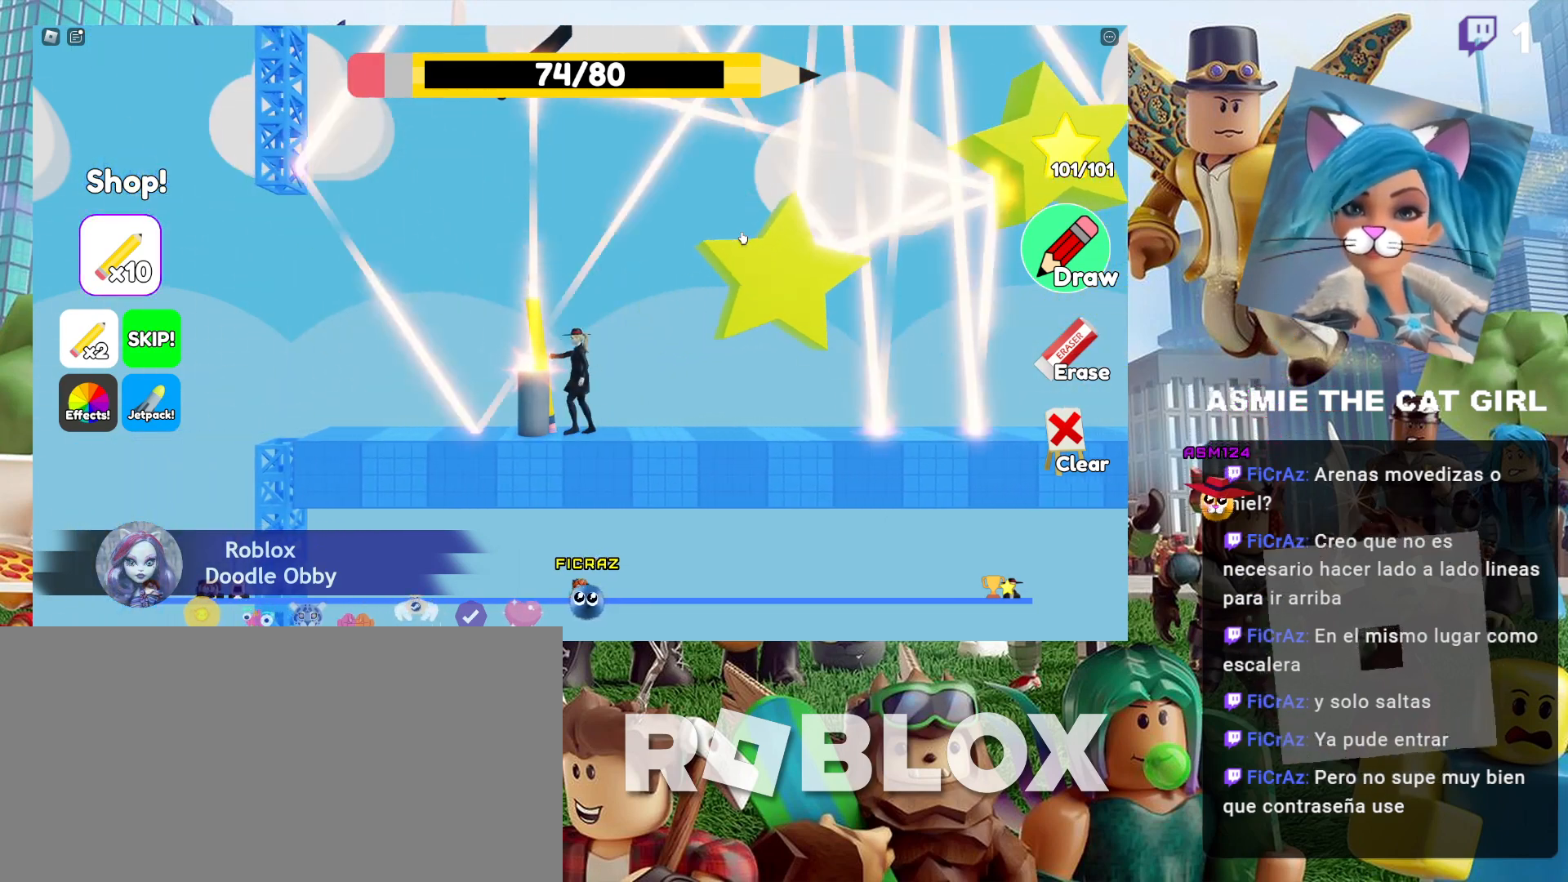
{"keys": ["d"], "mouse": [], "events": []}
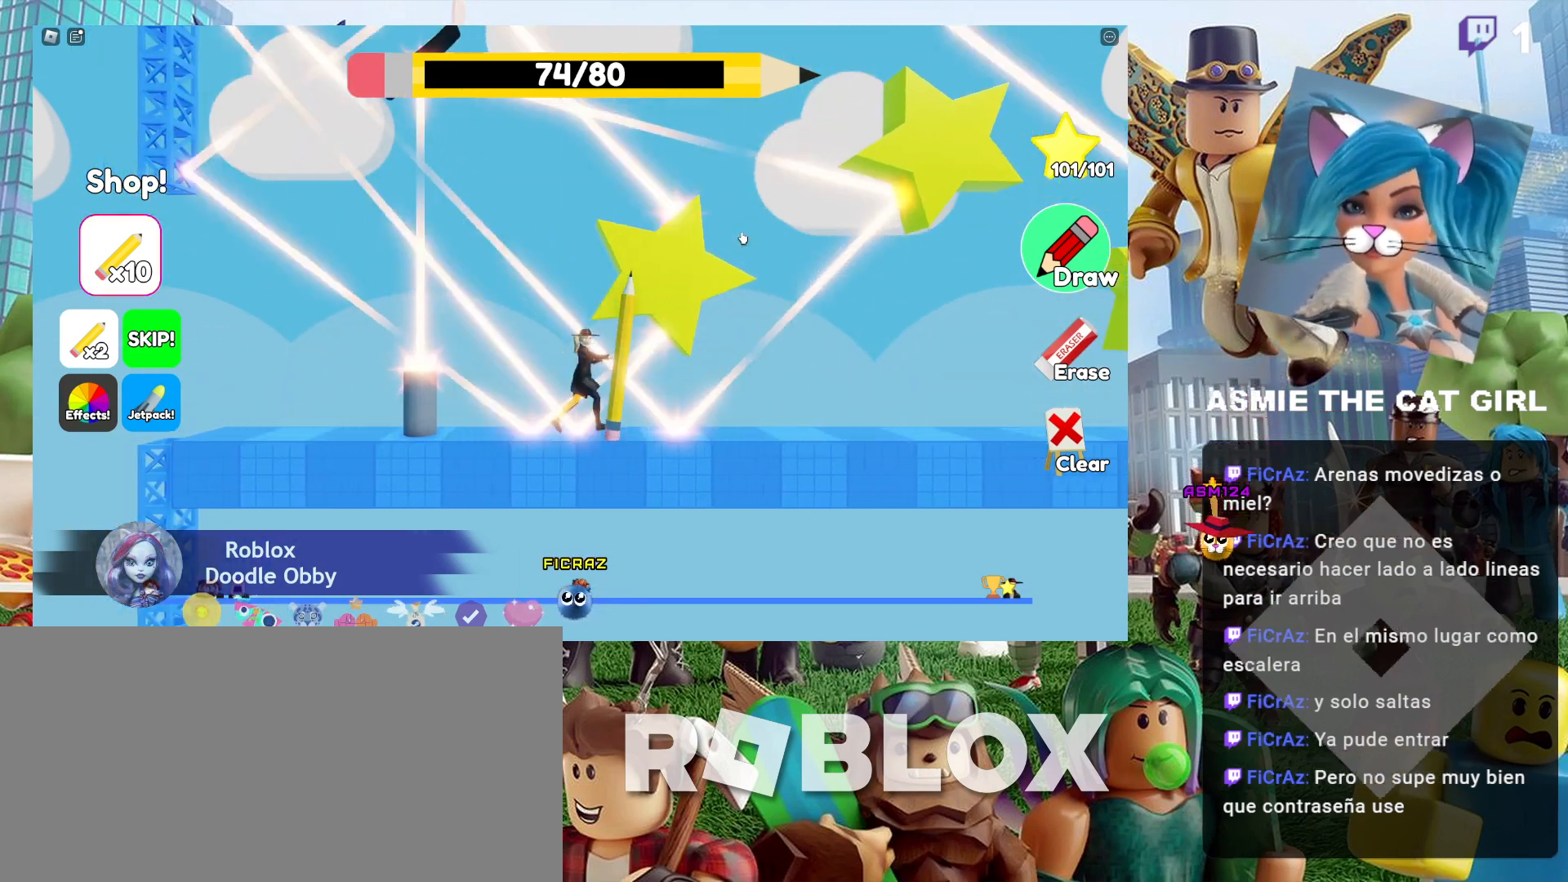
{"keys": ["d"], "mouse": [], "events": []}
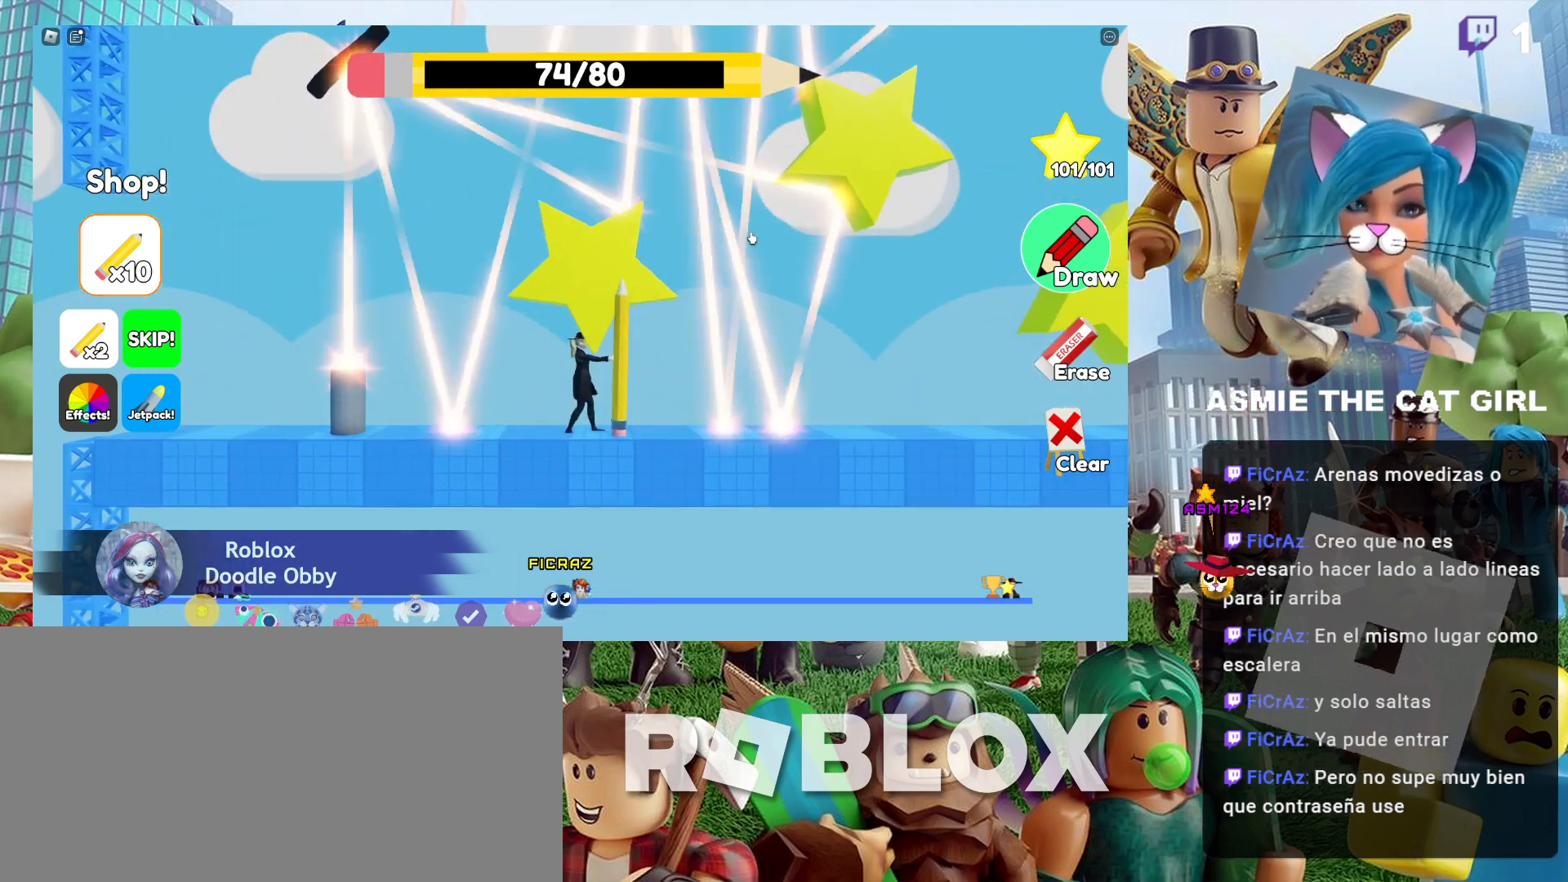
{"keys": ["a"], "mouse": [], "events": [[267, "d", "up"], [300, "a", "down"]]}
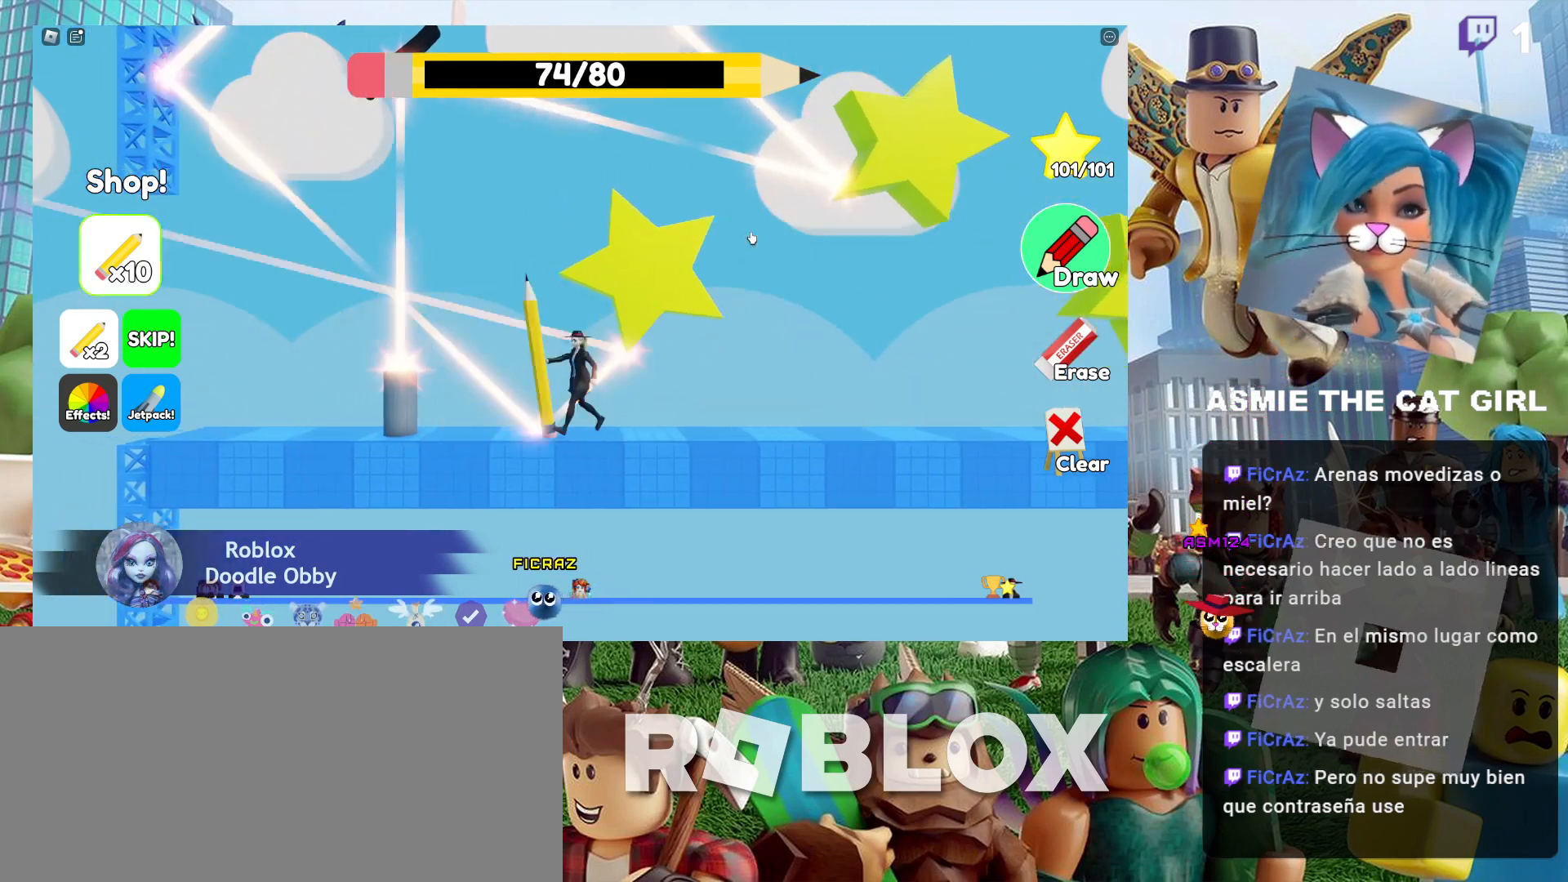
{"keys": ["a", "space", "w"], "mouse": [], "events": [[234, "w", "down"], [300, "space", "down"]]}
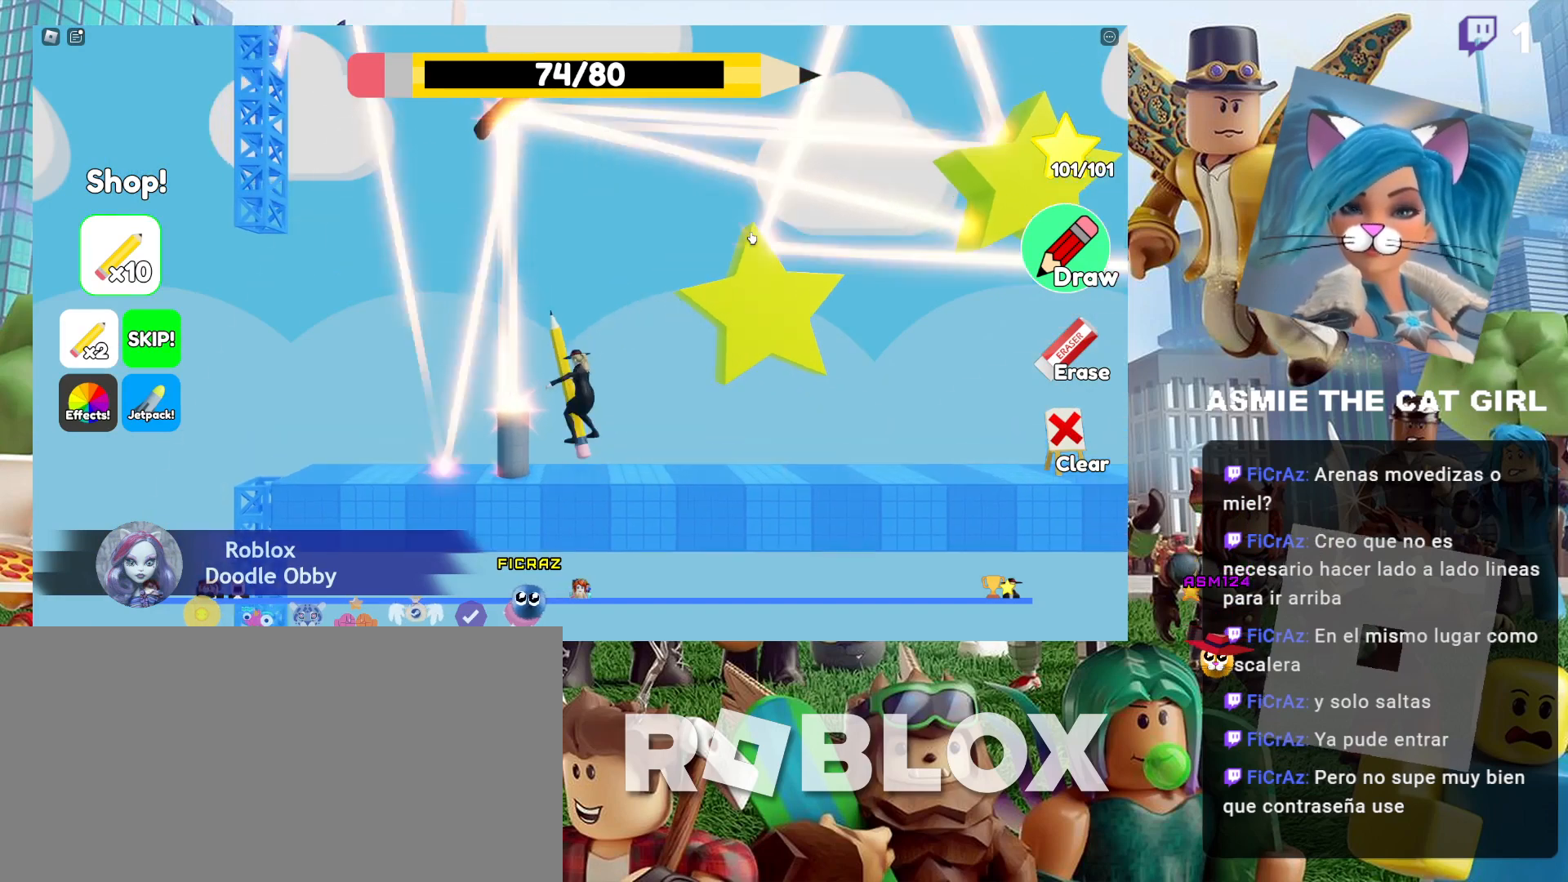
{"keys": [], "mouse": [], "events": [[134, "space", "up"], [200, "a", "up"], [200, "w", "up"]]}
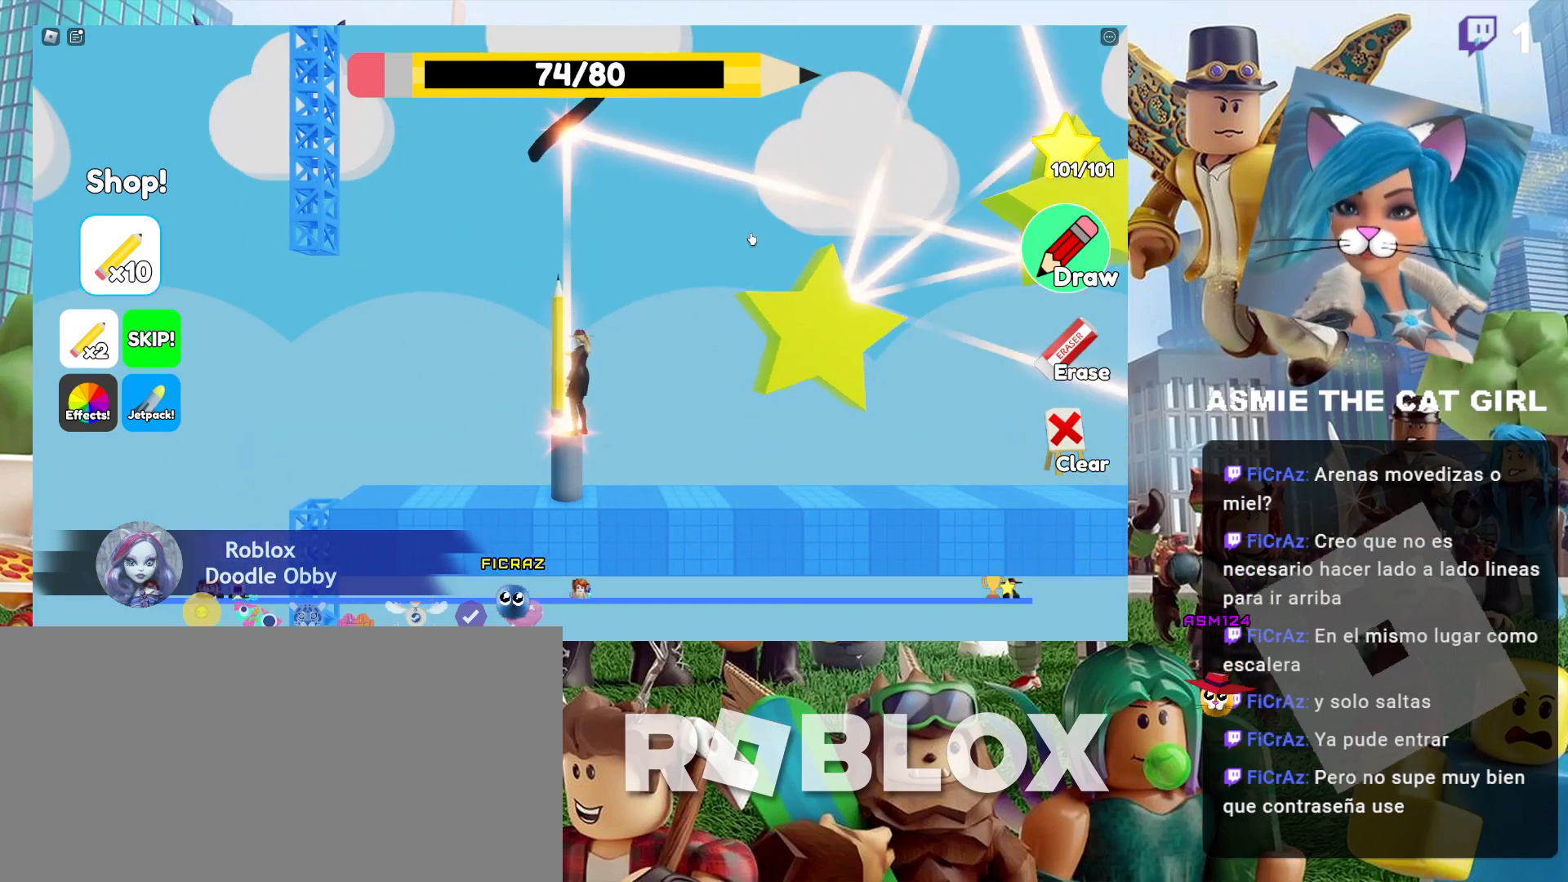
{"keys": ["d", "space"], "mouse": [], "events": [[134, "d", "down"], [234, "space", "down"]]}
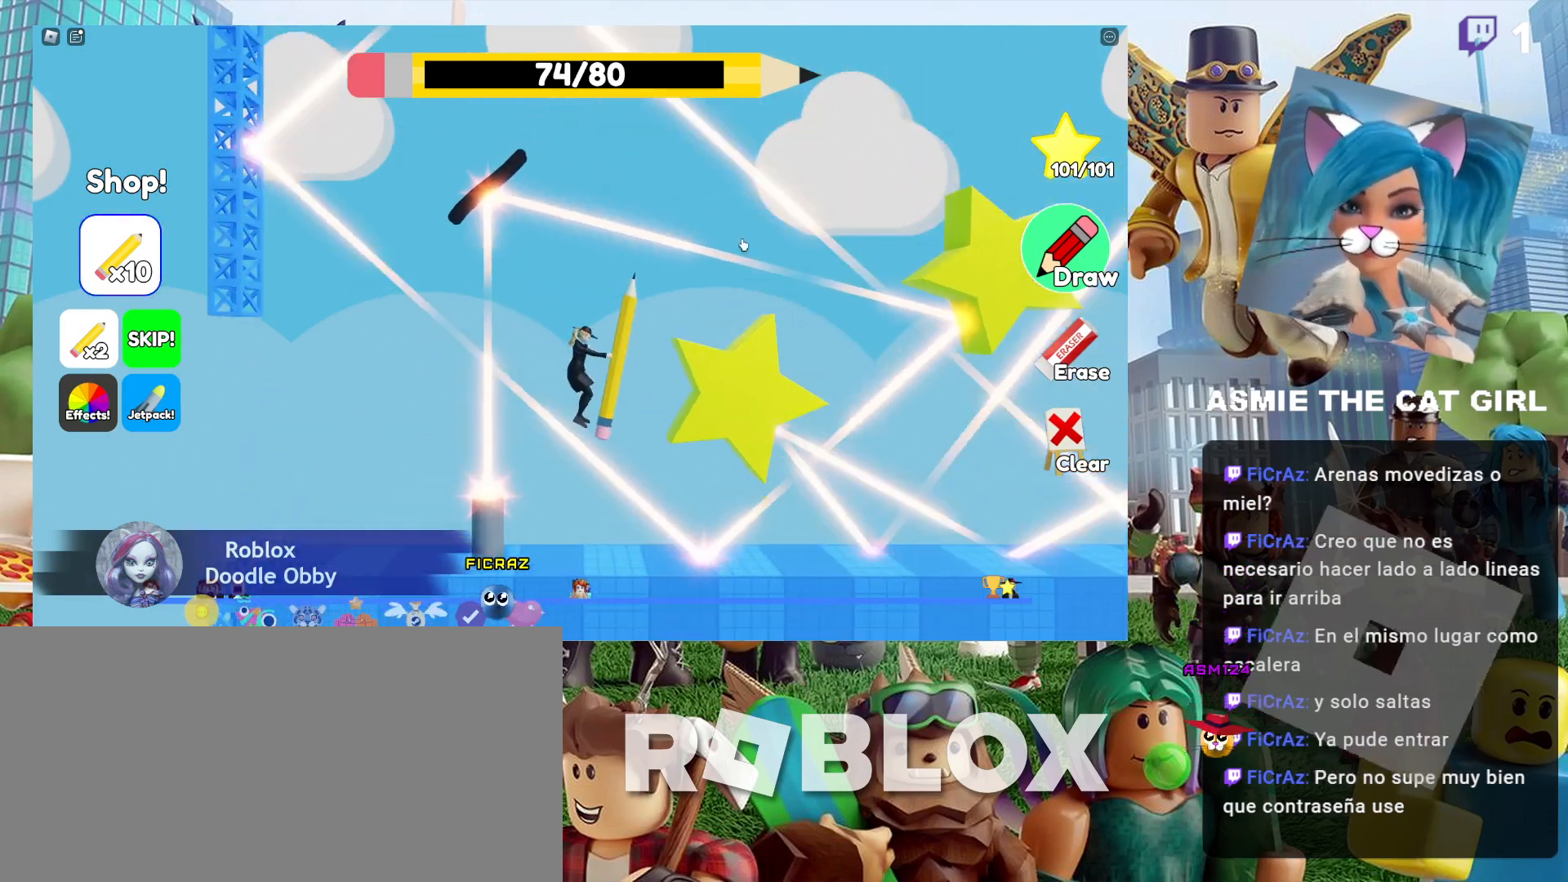
{"keys": ["d"], "mouse": [], "events": [[134, "space", "up"]]}
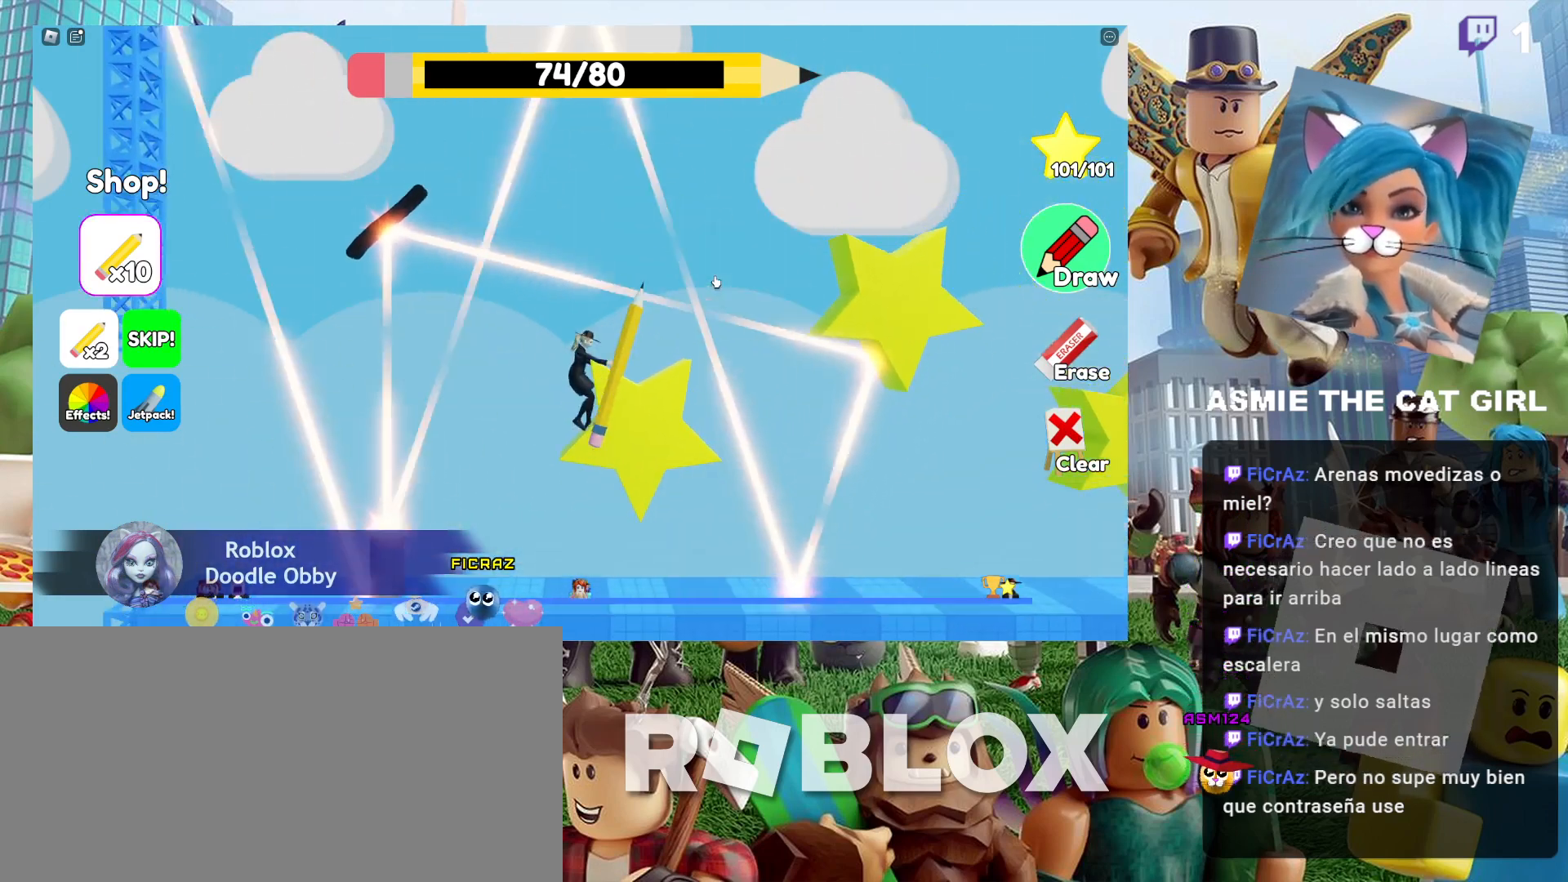
{"keys": ["d", "space"], "mouse": [], "events": [[467, "space", "down"]]}
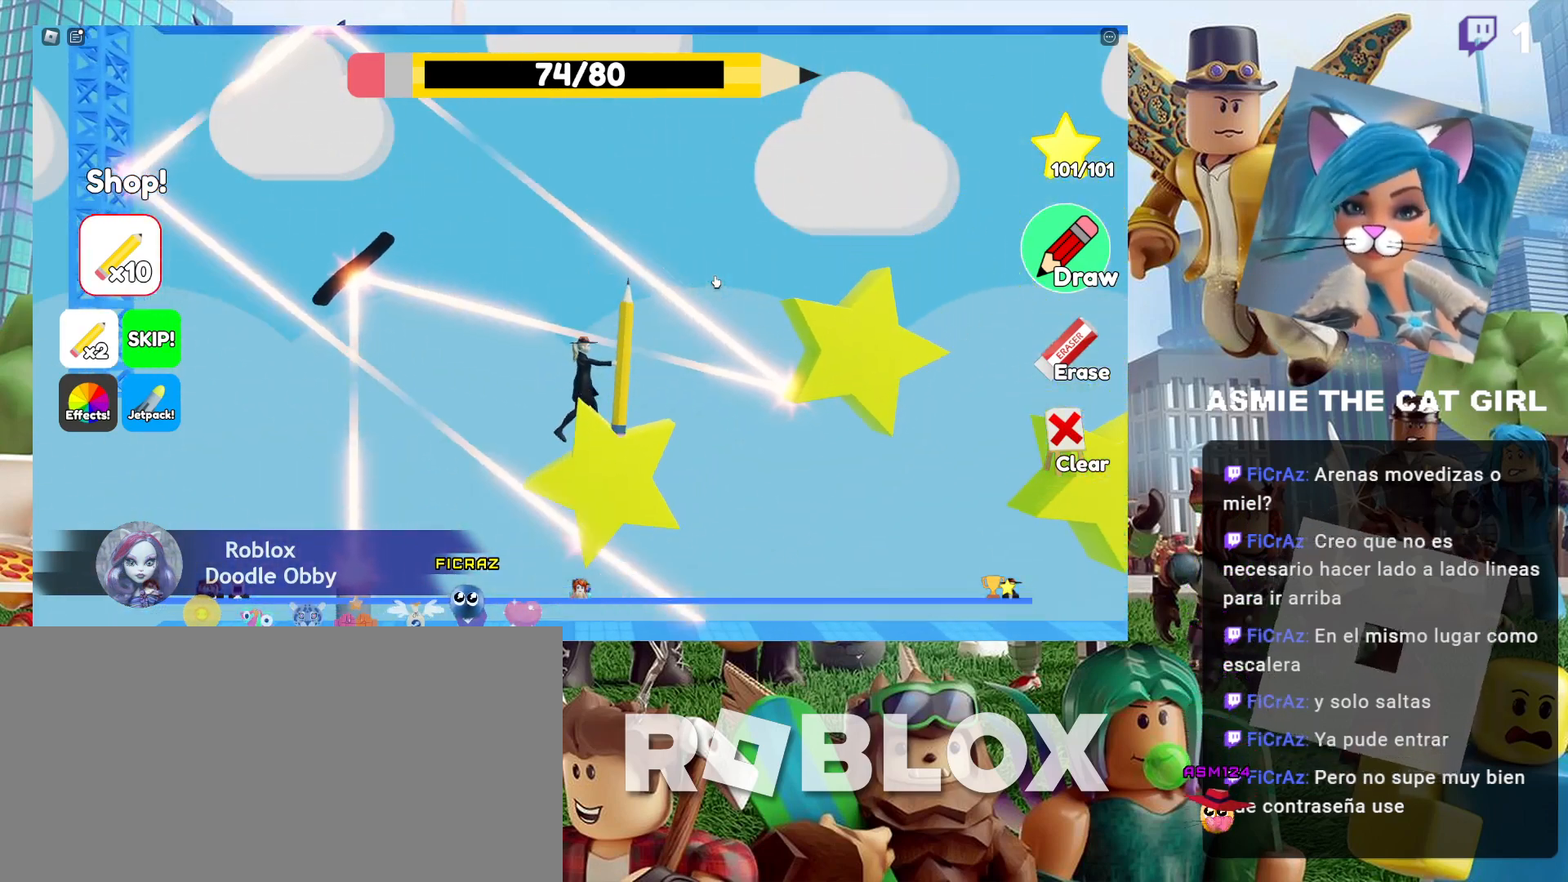
{"keys": ["d"], "mouse": [], "events": [[334, "space", "up"]]}